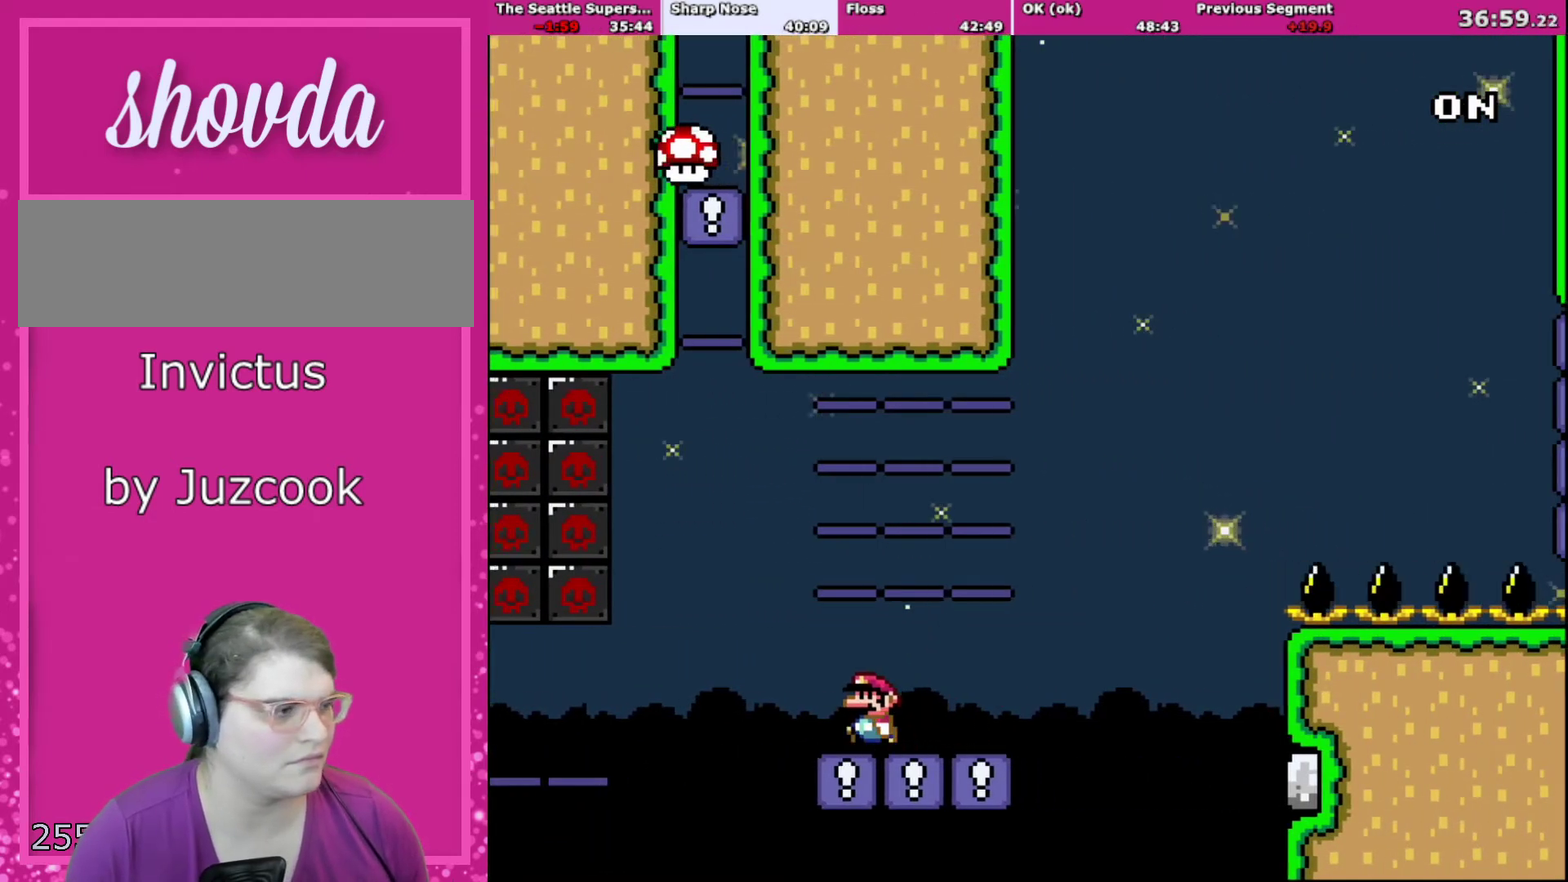
Gameplay with a controller (Nintendo layout); each line is a JSON object with the inputs held at the frame after it. "events" lists button and stick changes between this image and that frame as [ms after this image, input, new state], when the widget could be followed in between. Not read: L3 R3.
{"buttons": ["B", "Y", "R1", "DPAD_LEFT"], "events": [[167, "B", "down"], [300, "DPAD_UP", "down"], [333, "DPAD_LEFT", "up"], [367, "DPAD_RIGHT", "down"], [367, "DPAD_UP", "up"], [467, "DPAD_RIGHT", "up"], [500, "DPAD_LEFT", "down"], [500, "R1", "down"]]}
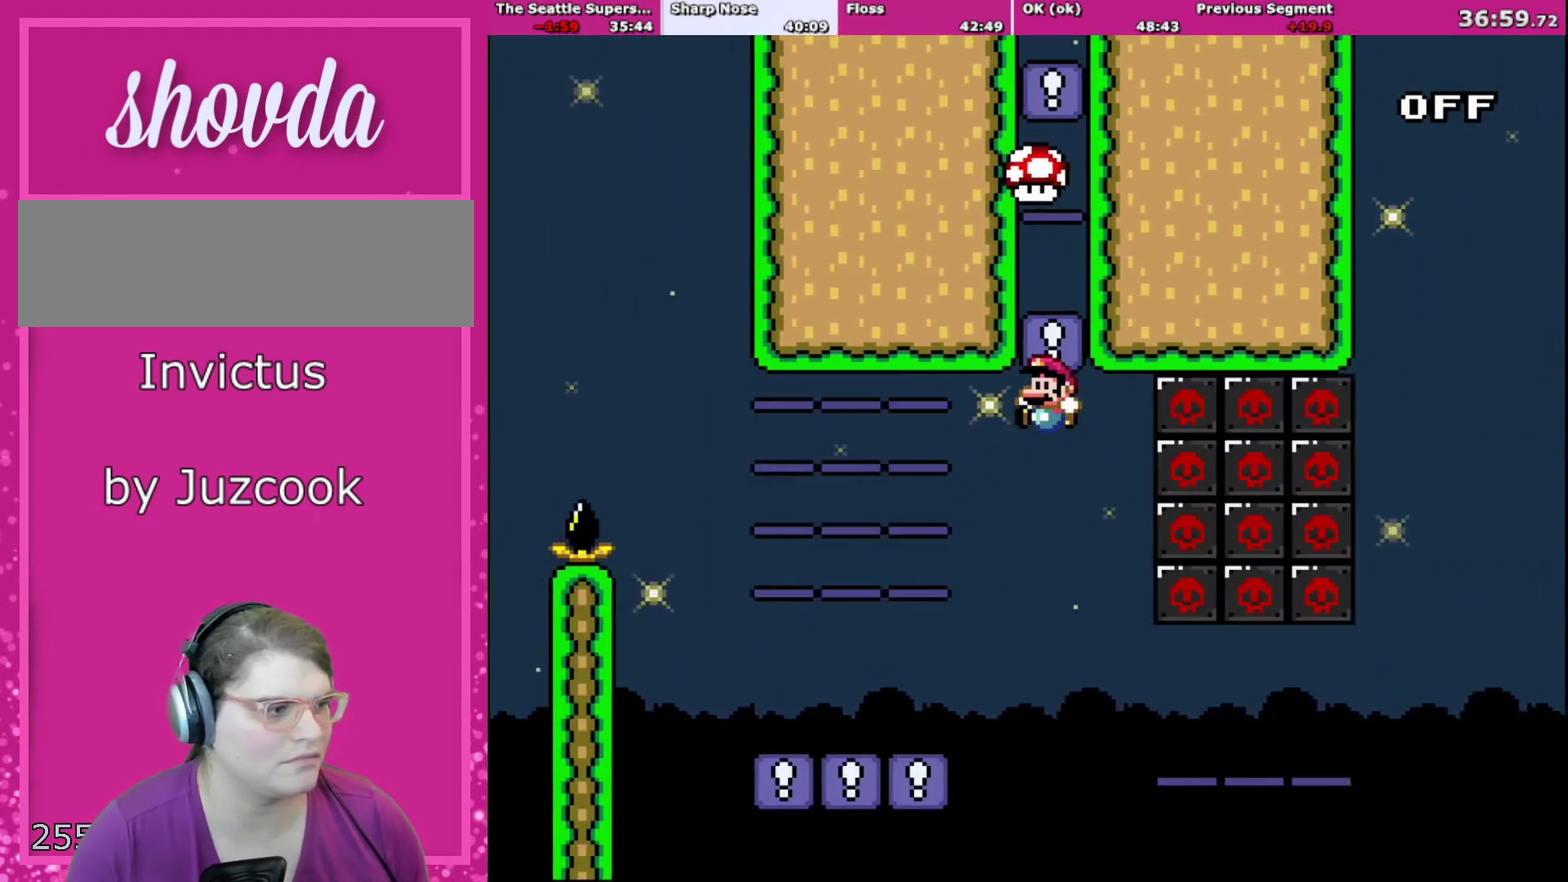
{"buttons": ["Y", "DPAD_LEFT"], "events": [[134, "R1", "up"], [200, "B", "up"]]}
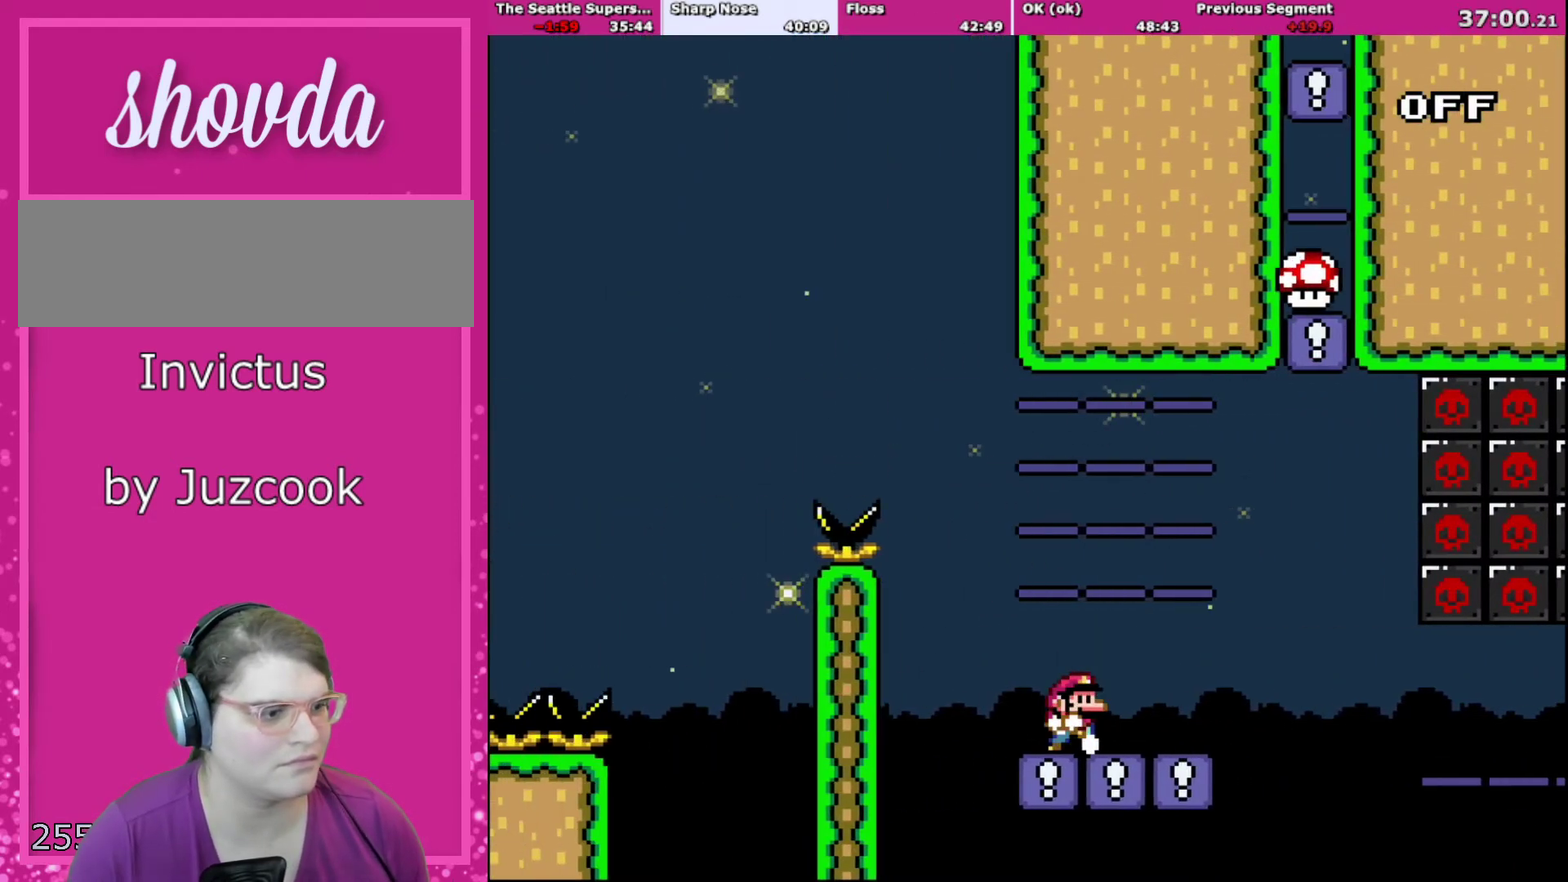
{"buttons": ["Y", "DPAD_RIGHT"], "events": [[66, "DPAD_LEFT", "up"], [66, "DPAD_RIGHT", "down"]]}
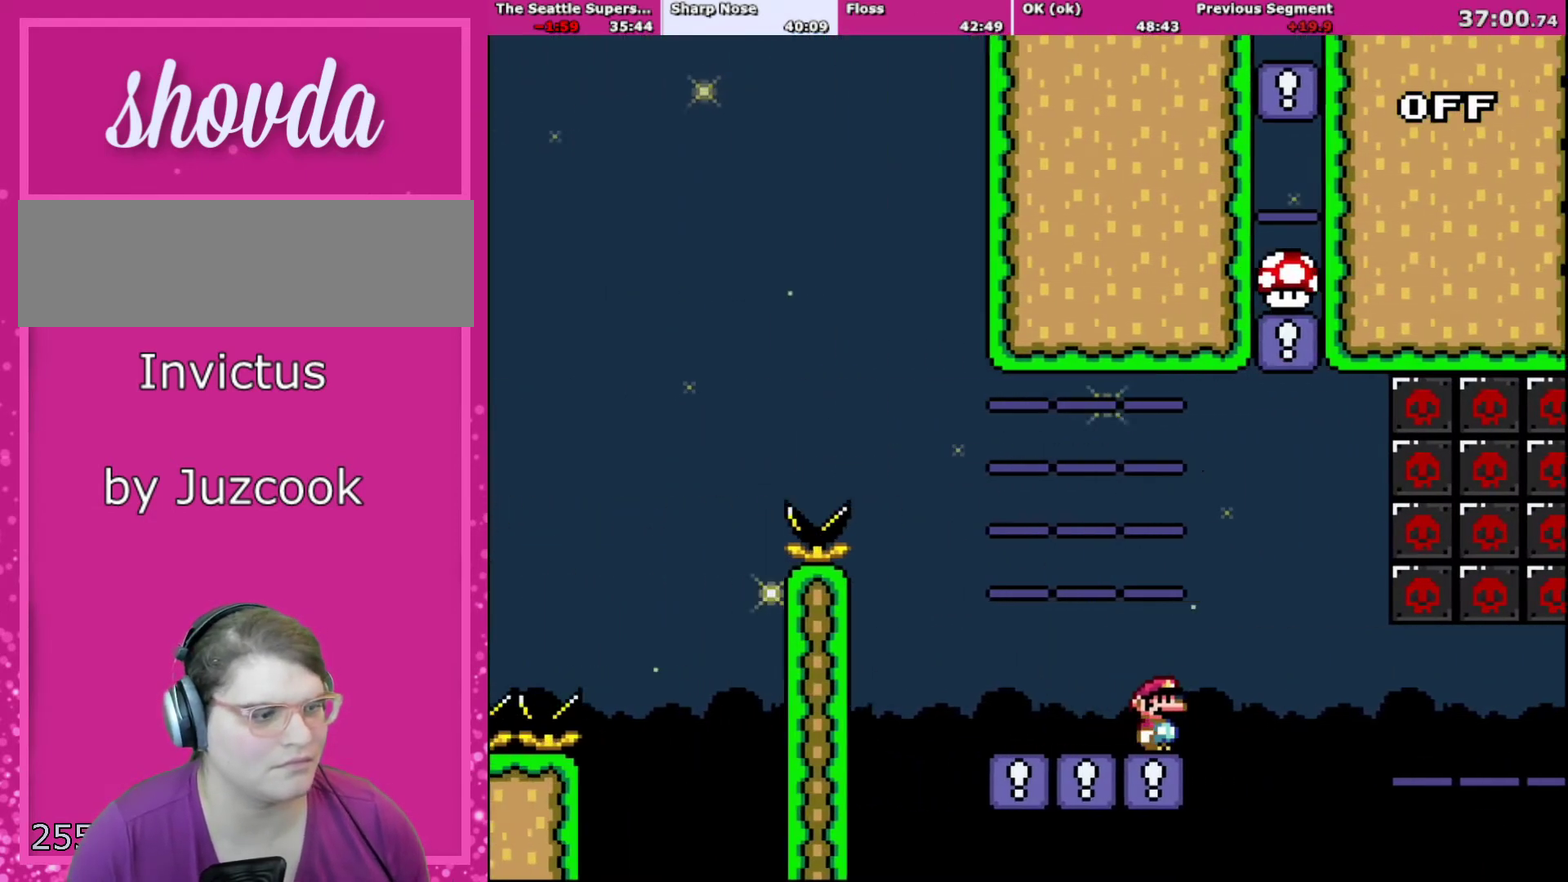
{"buttons": ["B", "Y", "R1"], "events": [[100, "B", "down"], [167, "DPAD_UP", "down"], [234, "DPAD_RIGHT", "up"], [267, "DPAD_LEFT", "down"], [301, "DPAD_UP", "up"], [401, "DPAD_LEFT", "up"], [401, "R1", "down"]]}
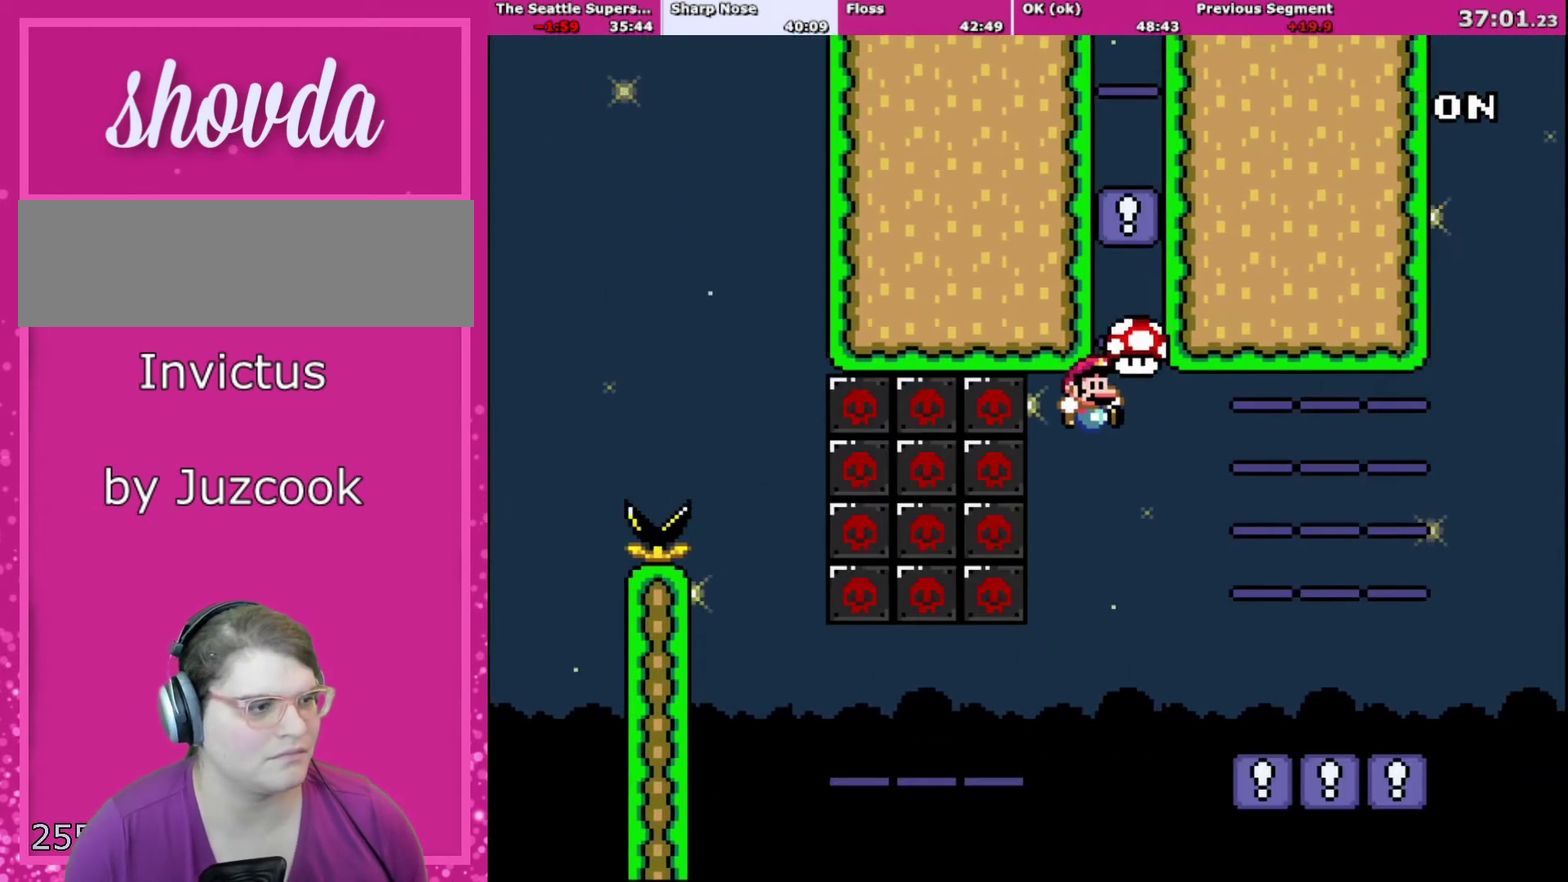
{"buttons": ["B", "Y", "DPAD_RIGHT"], "events": [[33, "DPAD_RIGHT", "down"], [100, "DPAD_RIGHT", "up"], [100, "R1", "up"], [233, "DPAD_RIGHT", "down"], [233, "DPAD_UP", "down"], [367, "DPAD_UP", "up"]]}
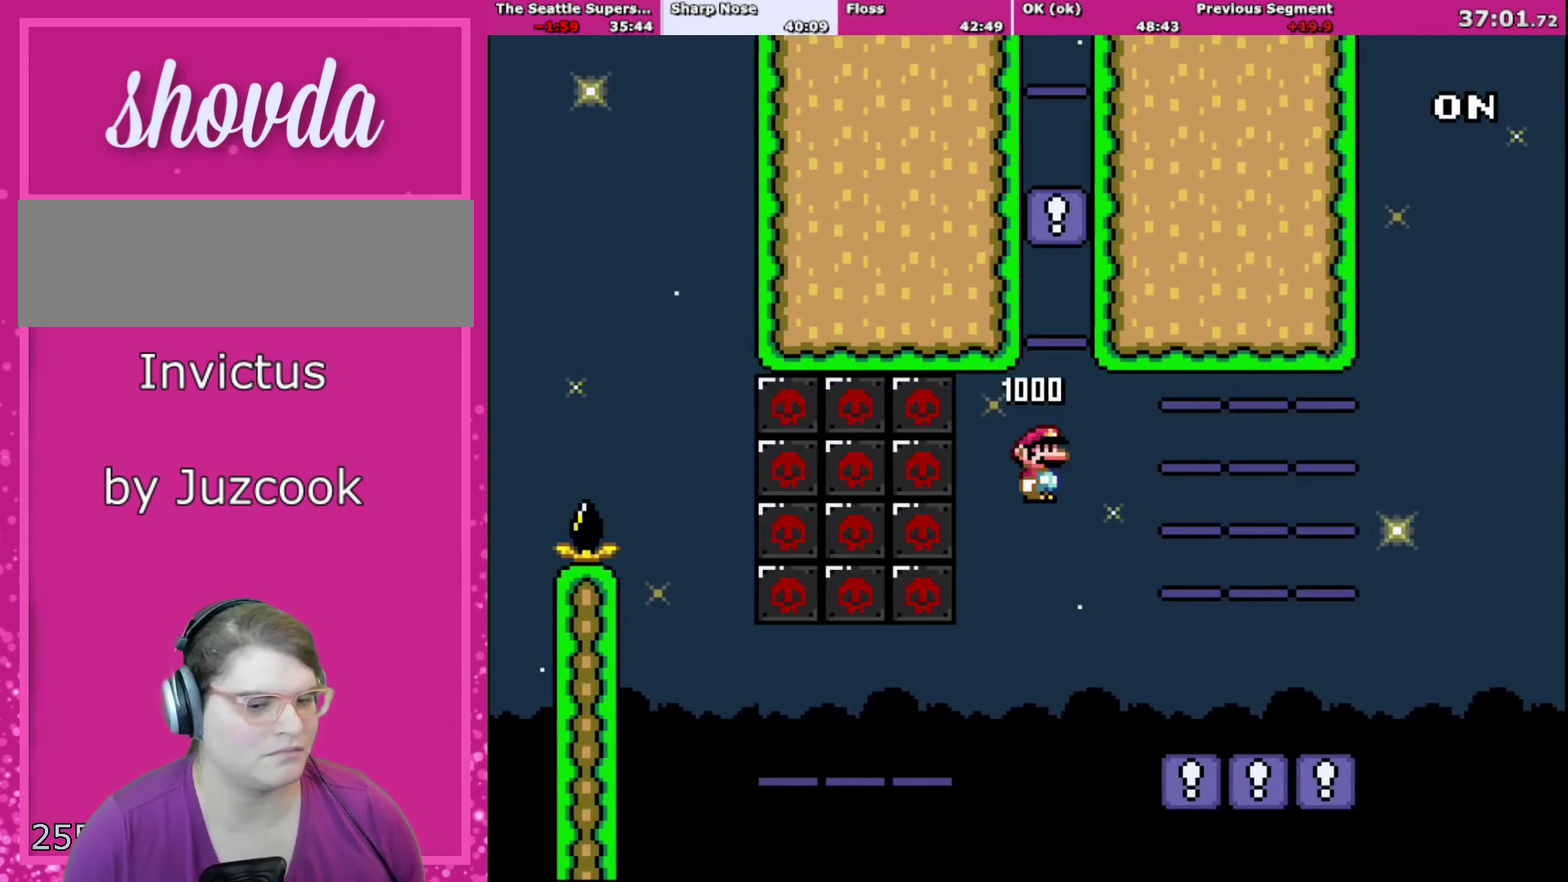
{"buttons": ["B", "Y", "DPAD_RIGHT"], "events": []}
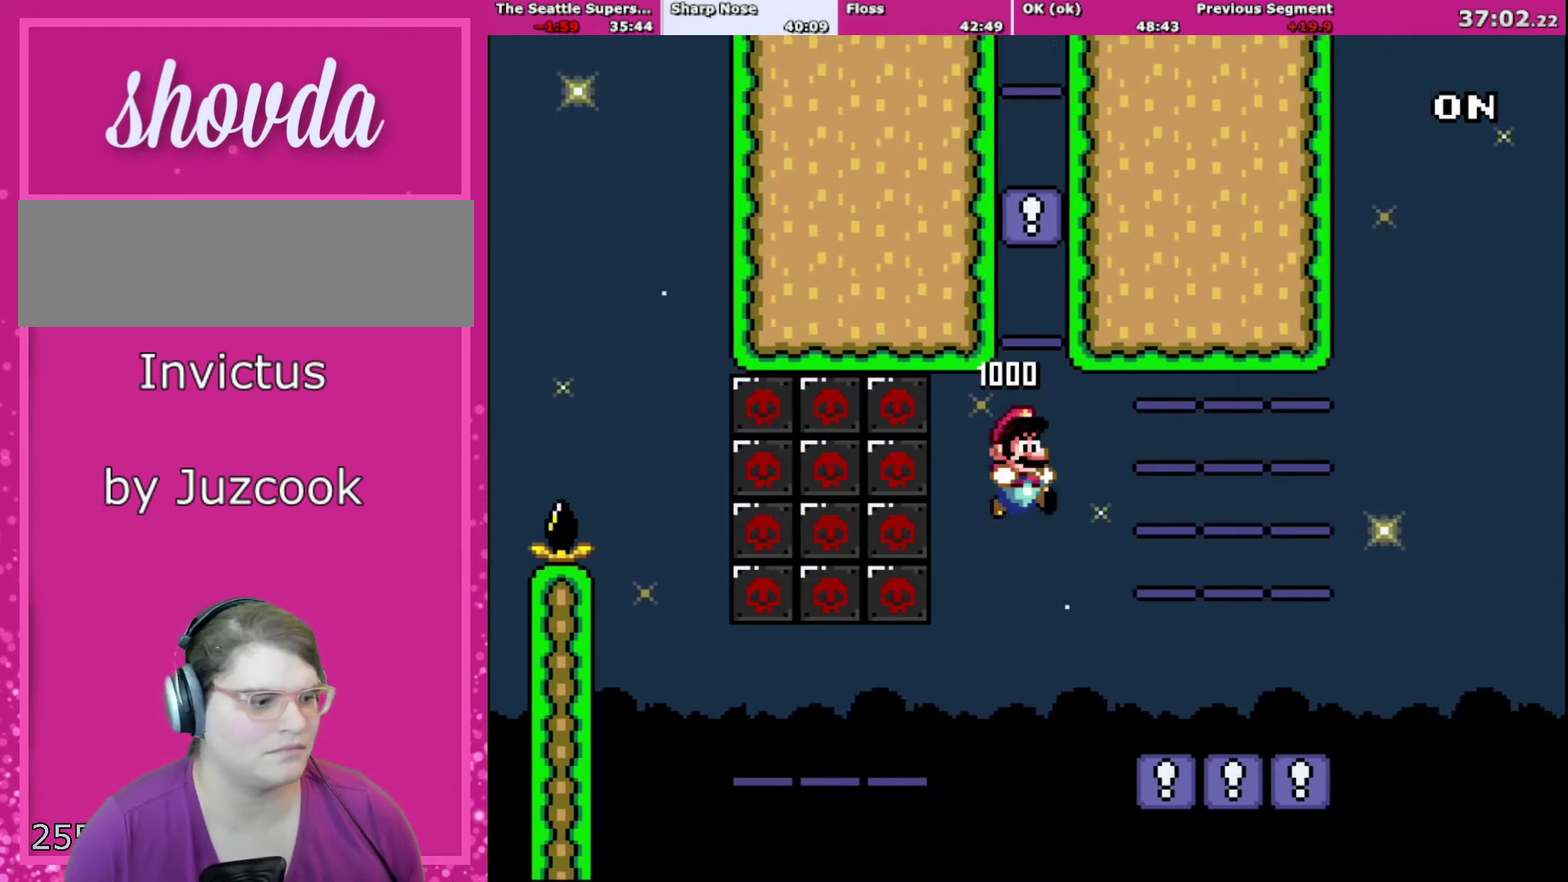
{"buttons": ["Y", "DPAD_RIGHT"], "events": [[500, "B", "up"]]}
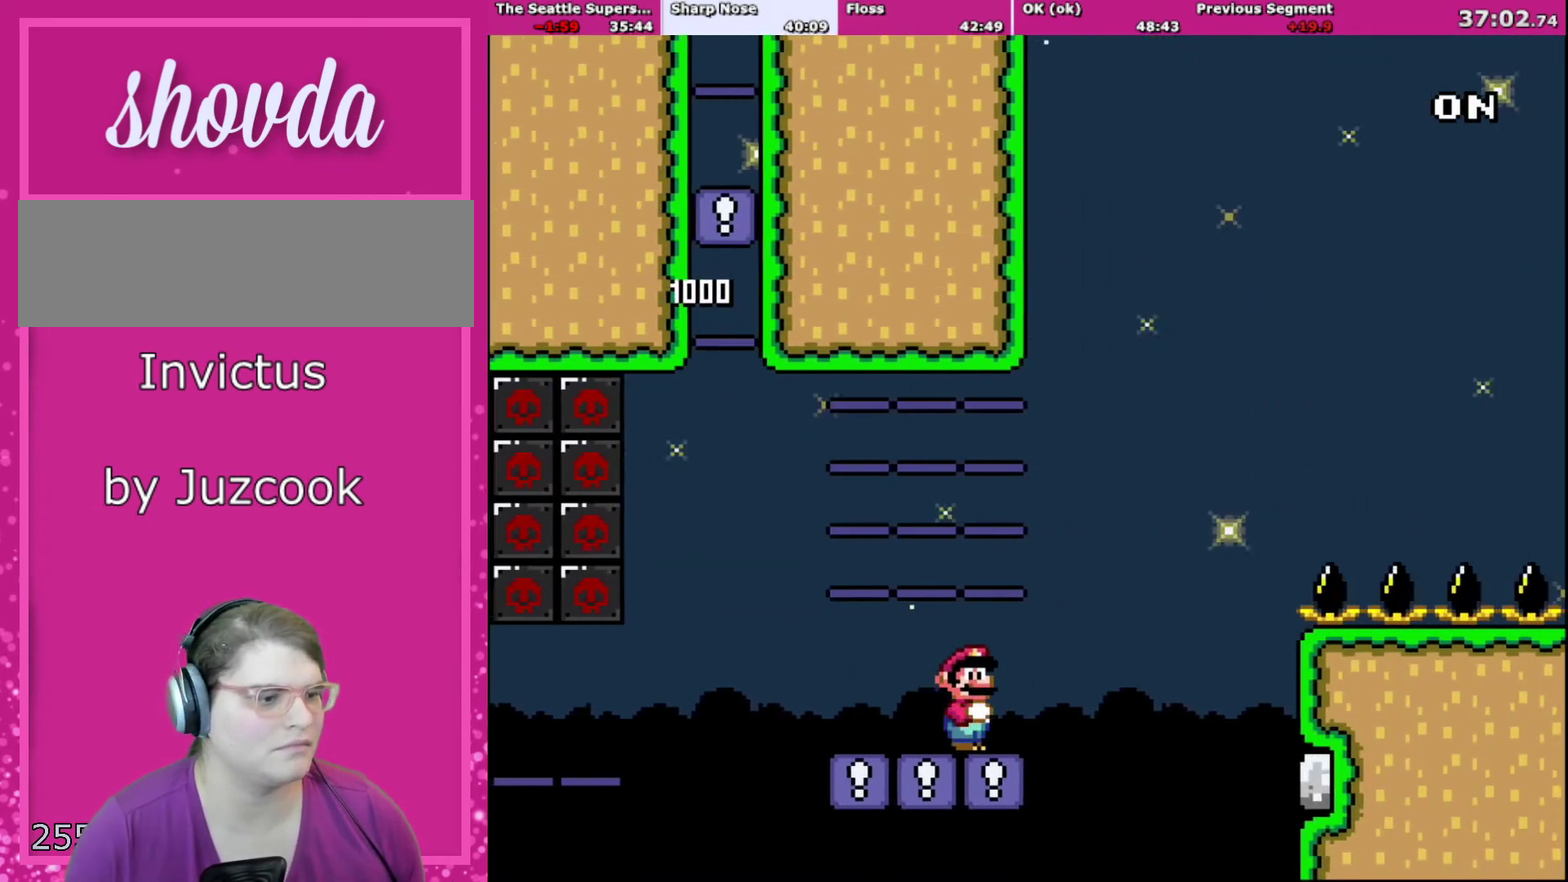
{"buttons": ["B", "Y", "DPAD_RIGHT"], "events": [[234, "B", "down"]]}
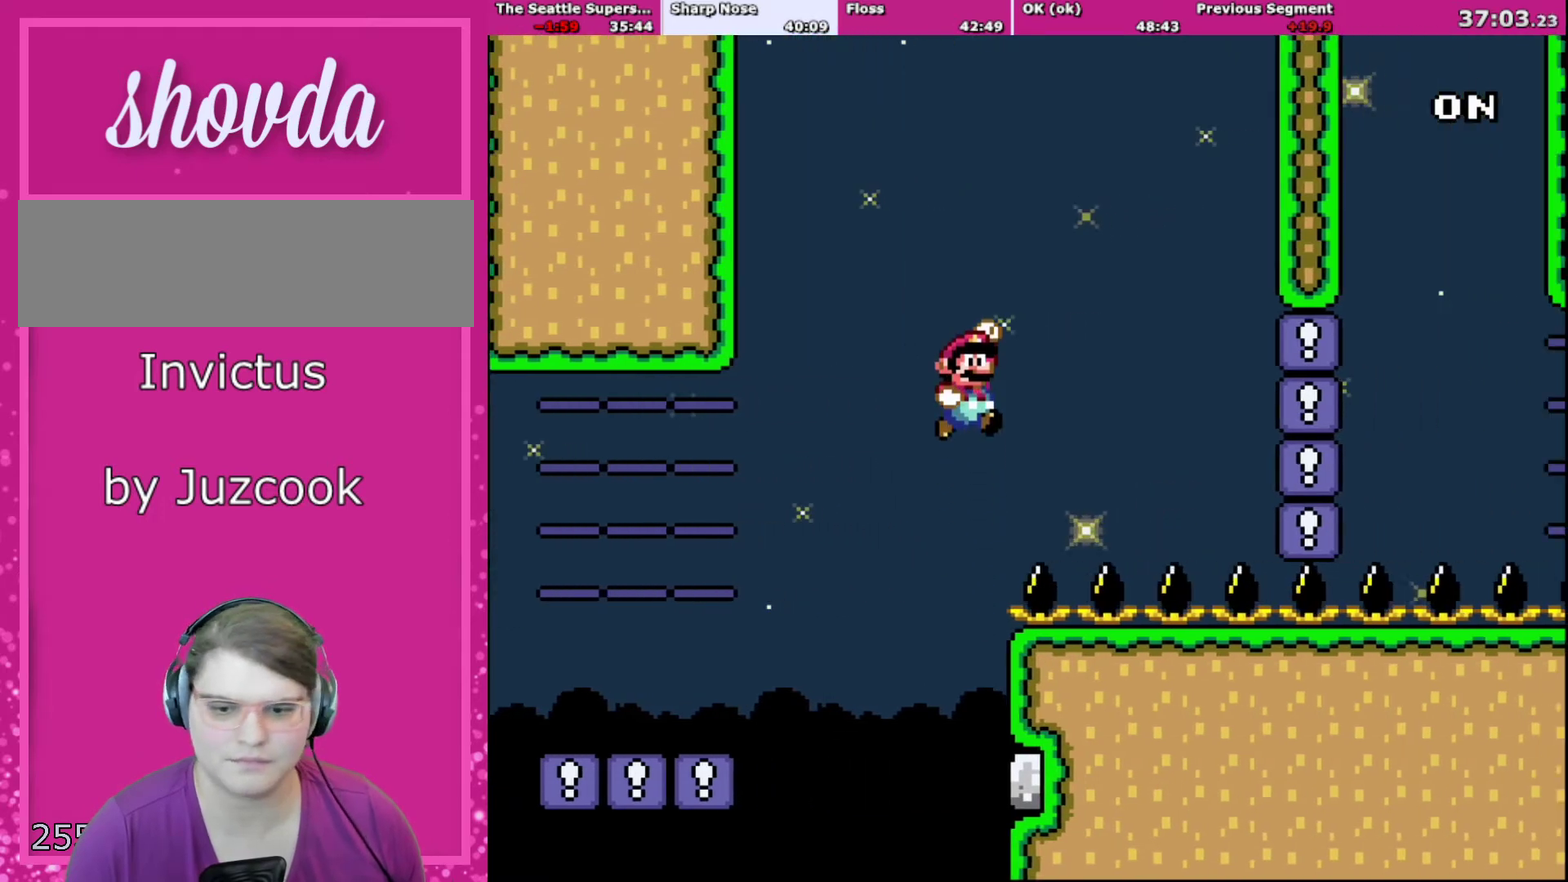
{"buttons": ["Y", "DPAD_RIGHT"], "events": [[267, "R1", "down"], [333, "B", "up"], [433, "R1", "up"]]}
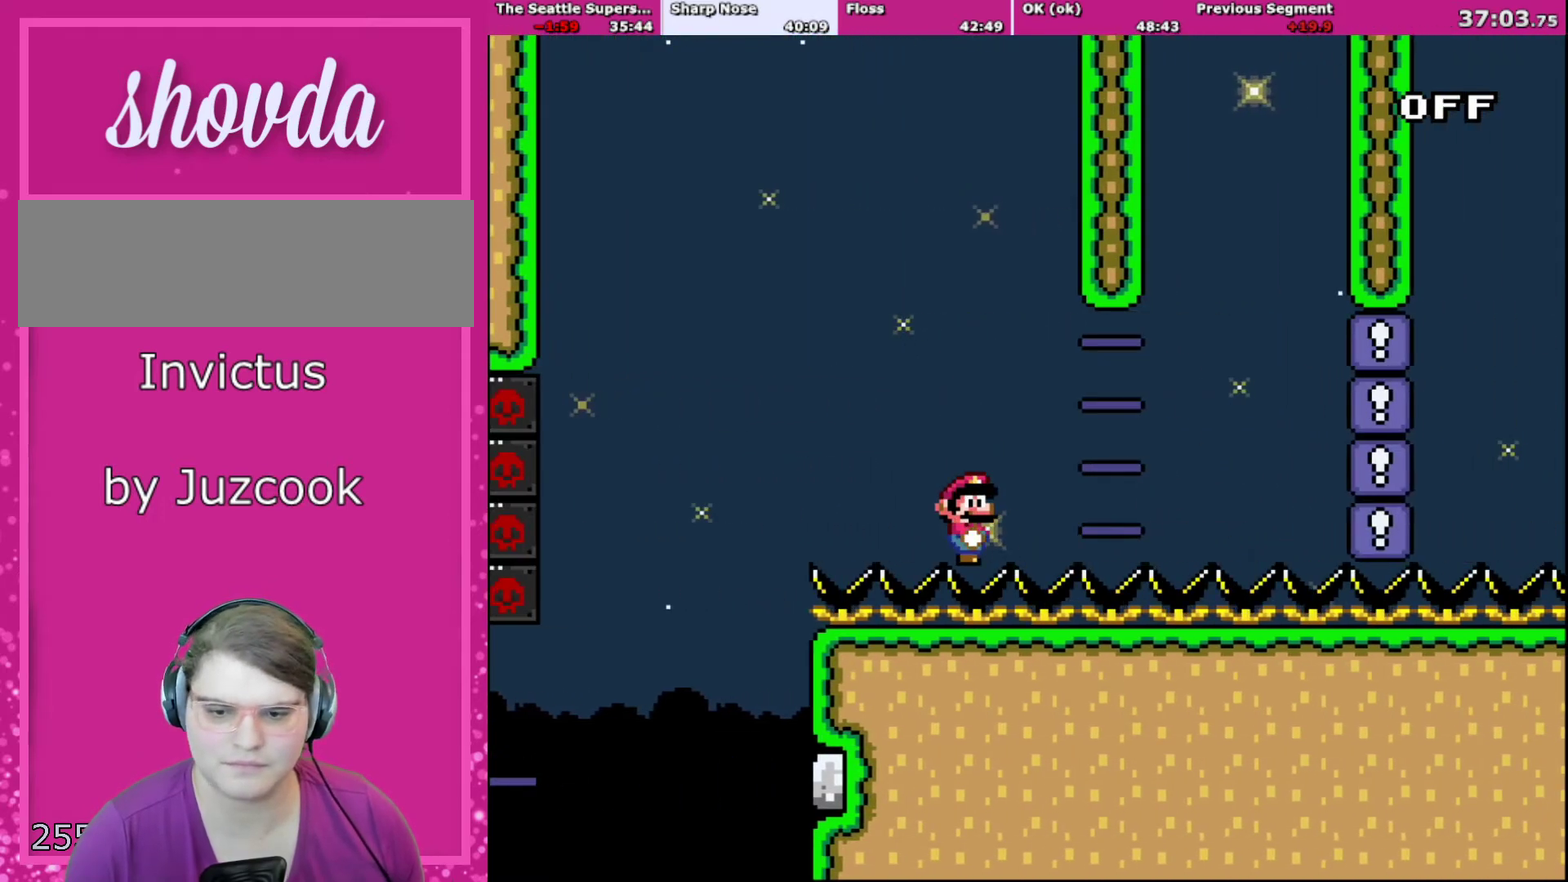
{"buttons": ["Y", "DPAD_RIGHT"], "events": []}
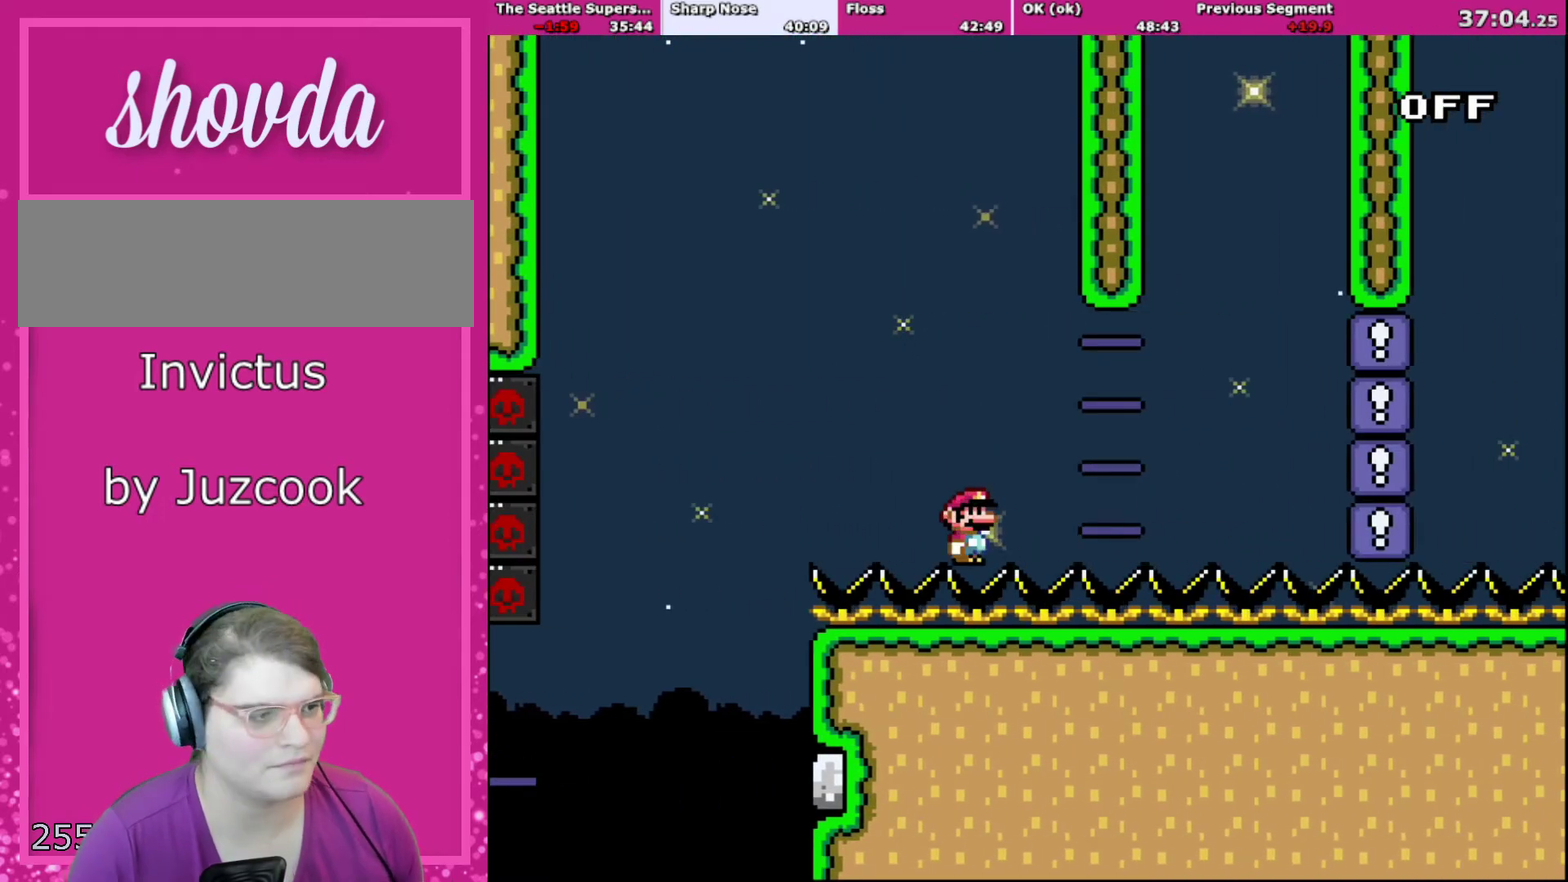
{"buttons": ["Y", "DPAD_RIGHT"], "events": []}
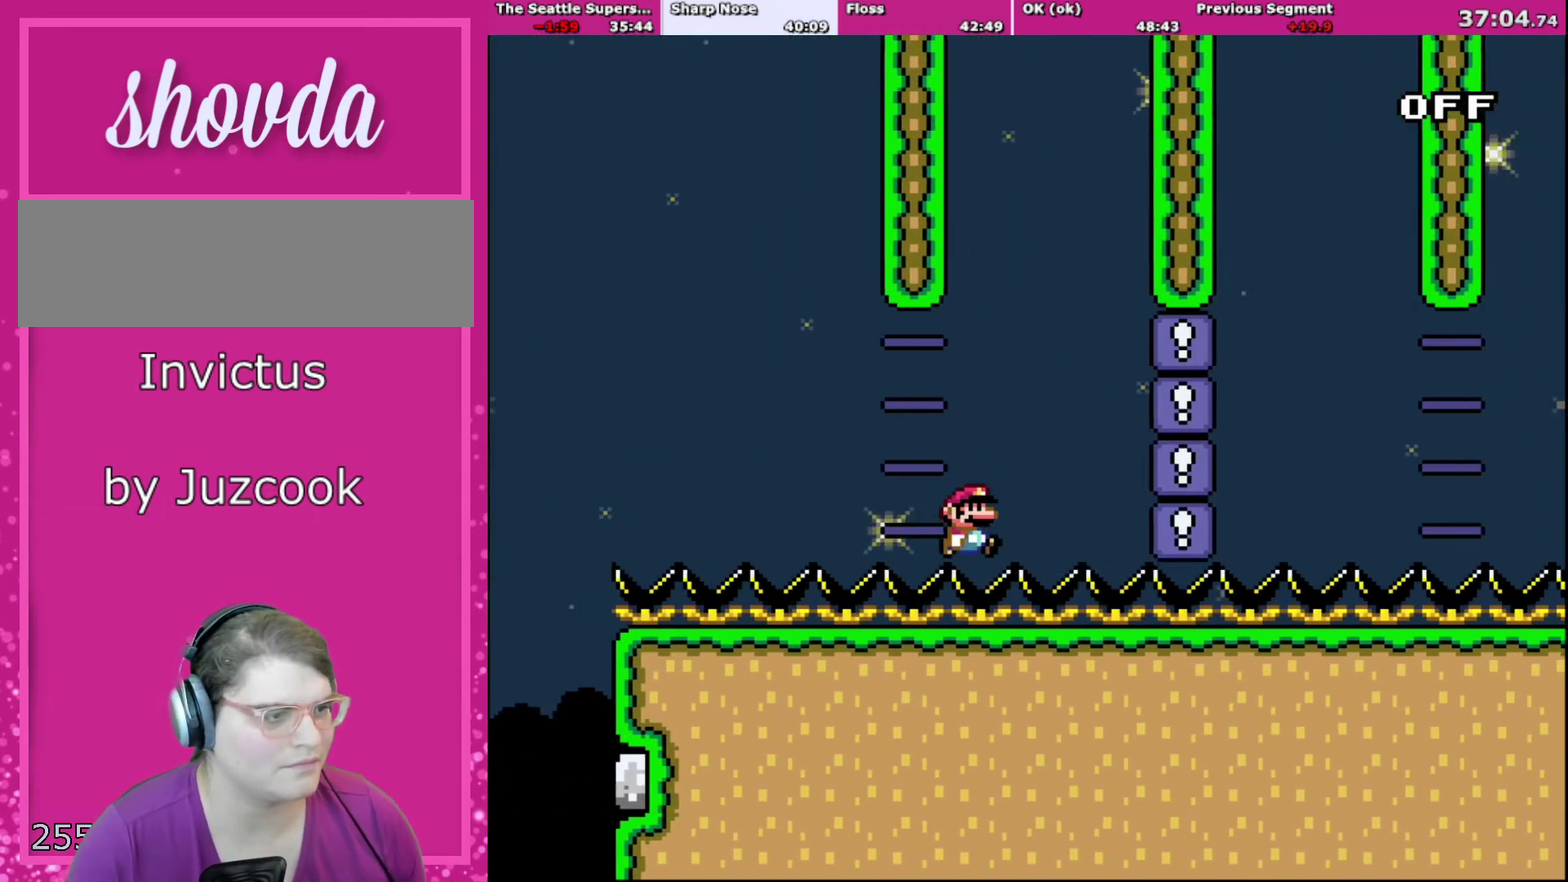
{"buttons": ["Y", "DPAD_RIGHT"], "events": [[267, "R1", "down"], [367, "R1", "up"]]}
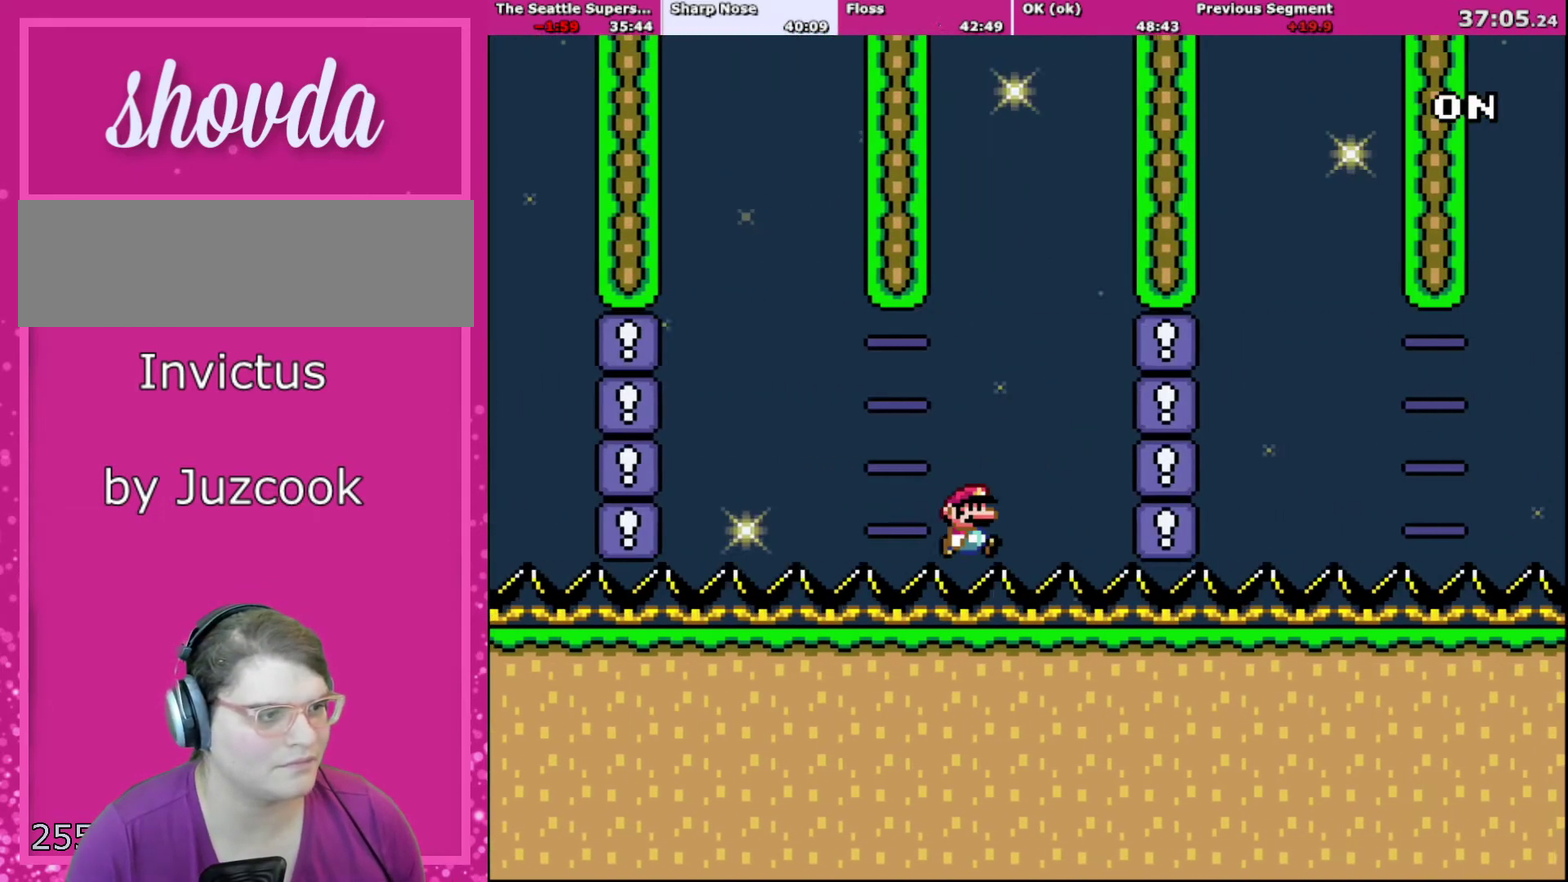
{"buttons": ["Y", "DPAD_RIGHT"], "events": [[167, "R1", "down"], [300, "R1", "up"]]}
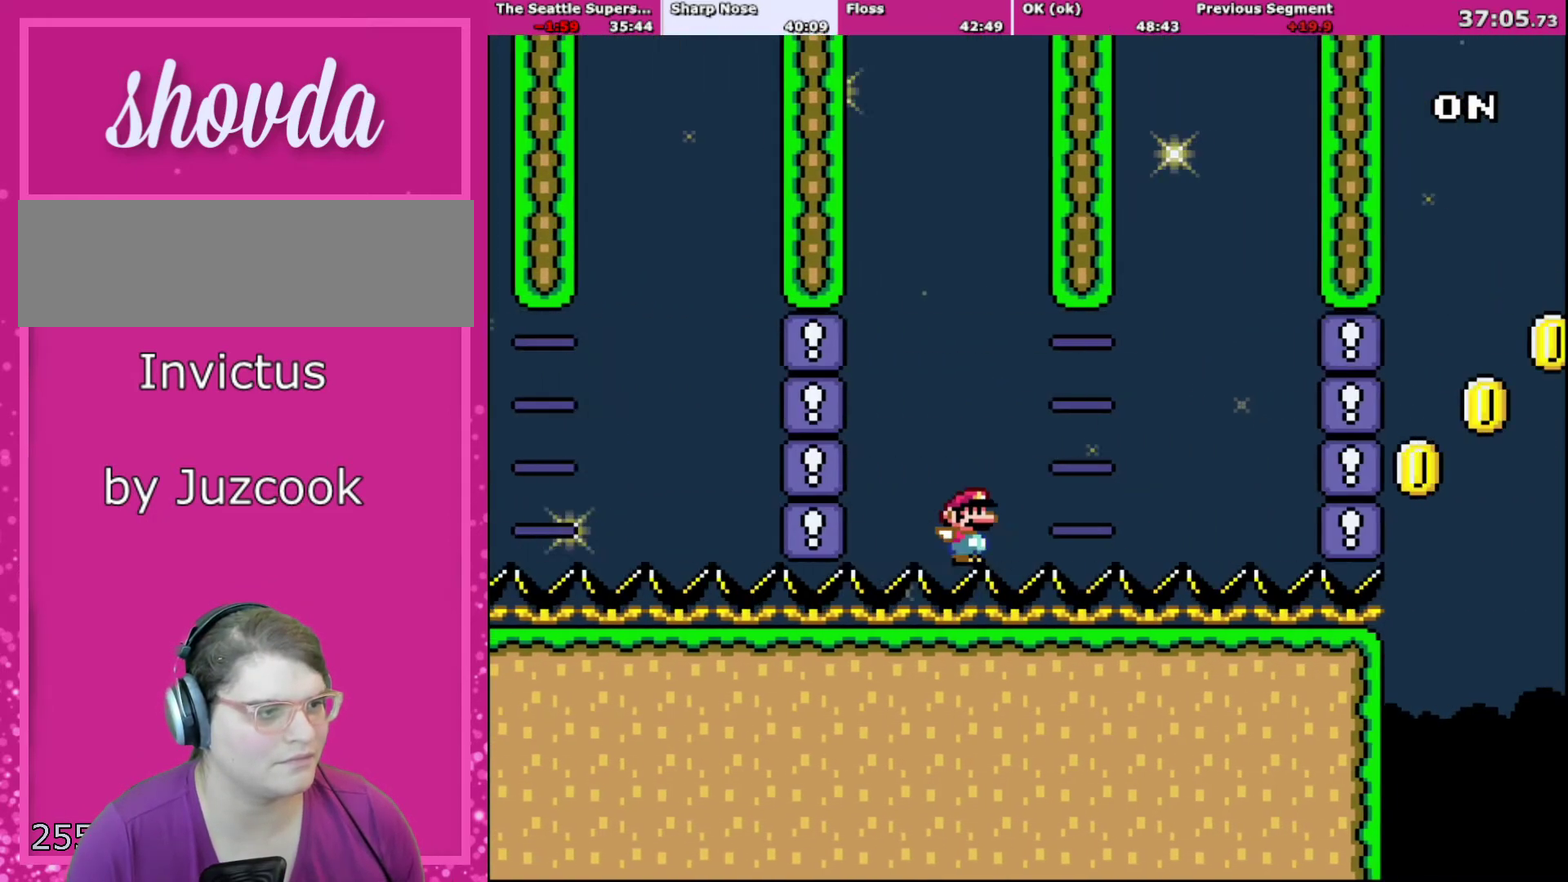
{"buttons": ["Y", "R1", "DPAD_RIGHT"], "events": [[67, "R1", "down"], [267, "R1", "up"], [434, "R1", "down"]]}
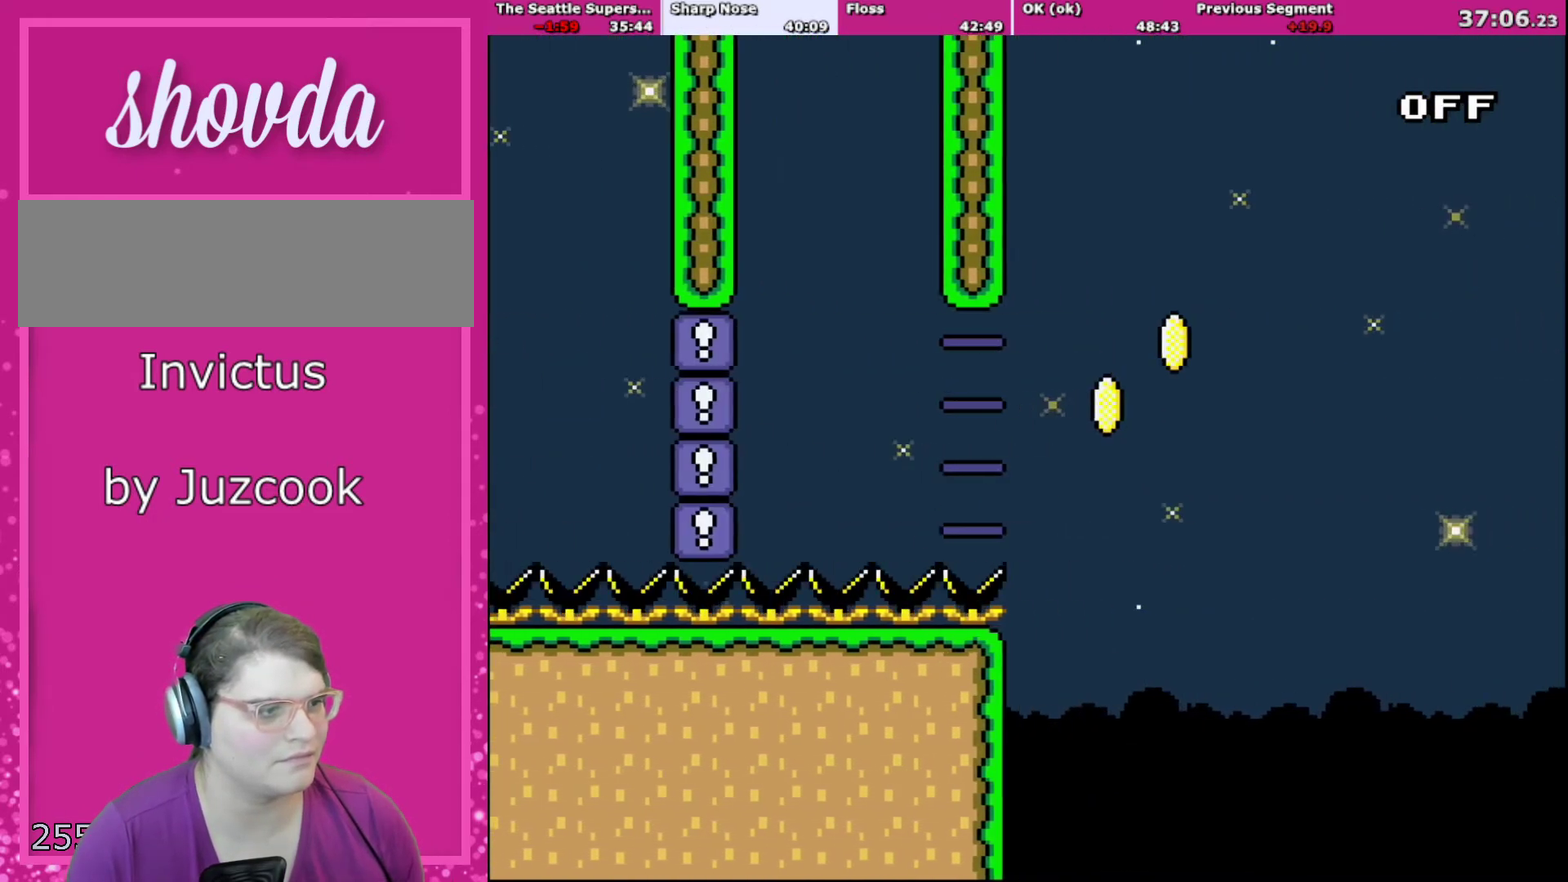
{"buttons": ["B", "Y", "DPAD_RIGHT"], "events": [[33, "R1", "up"], [100, "B", "down"]]}
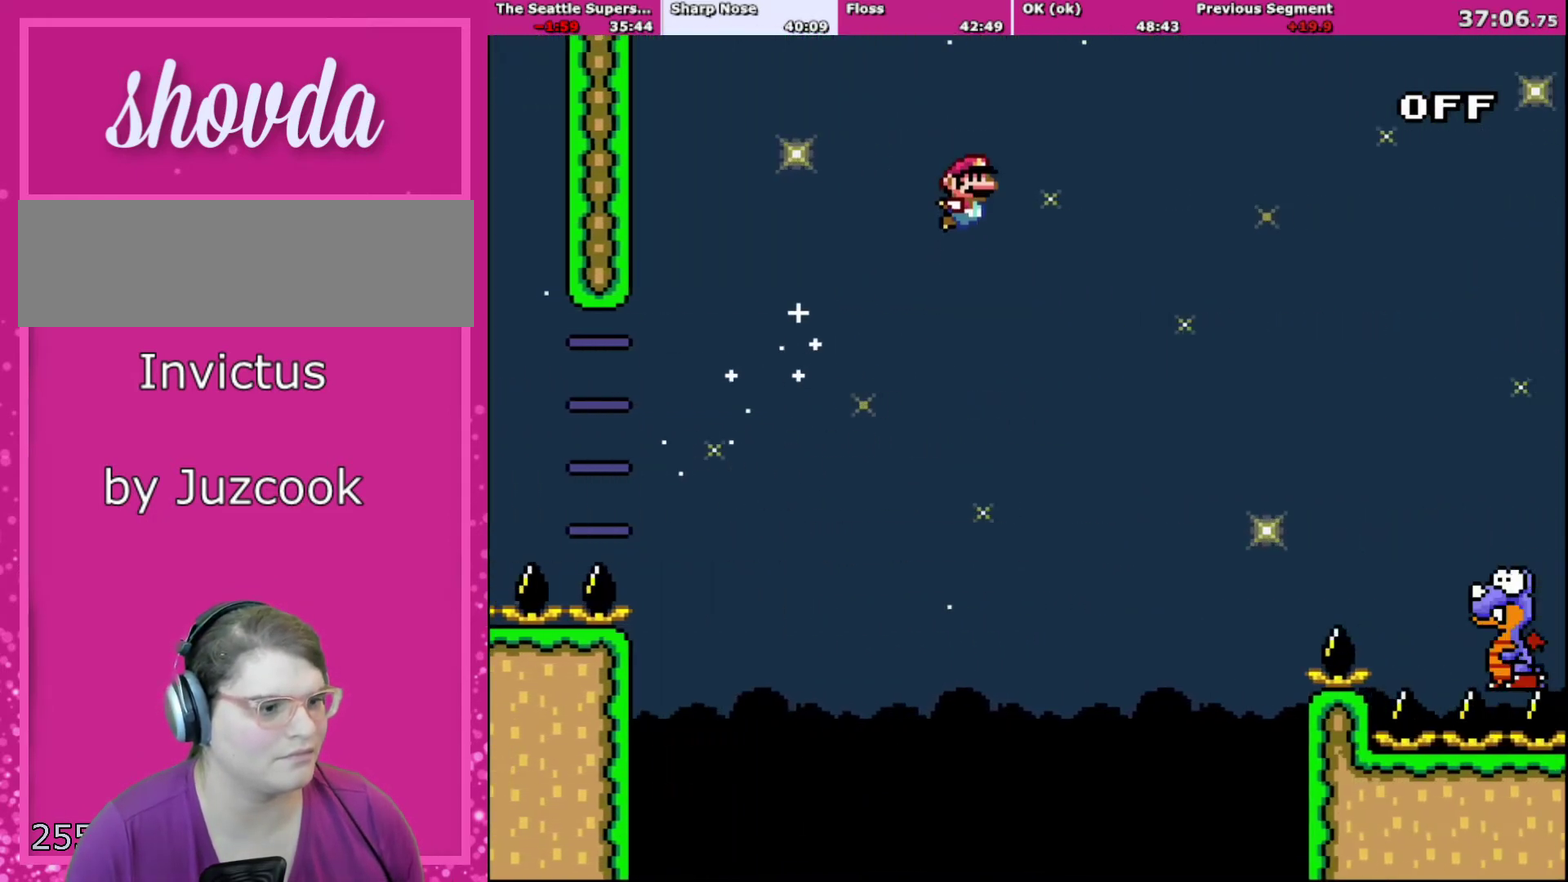
{"buttons": ["B", "Y", "DPAD_RIGHT"], "events": []}
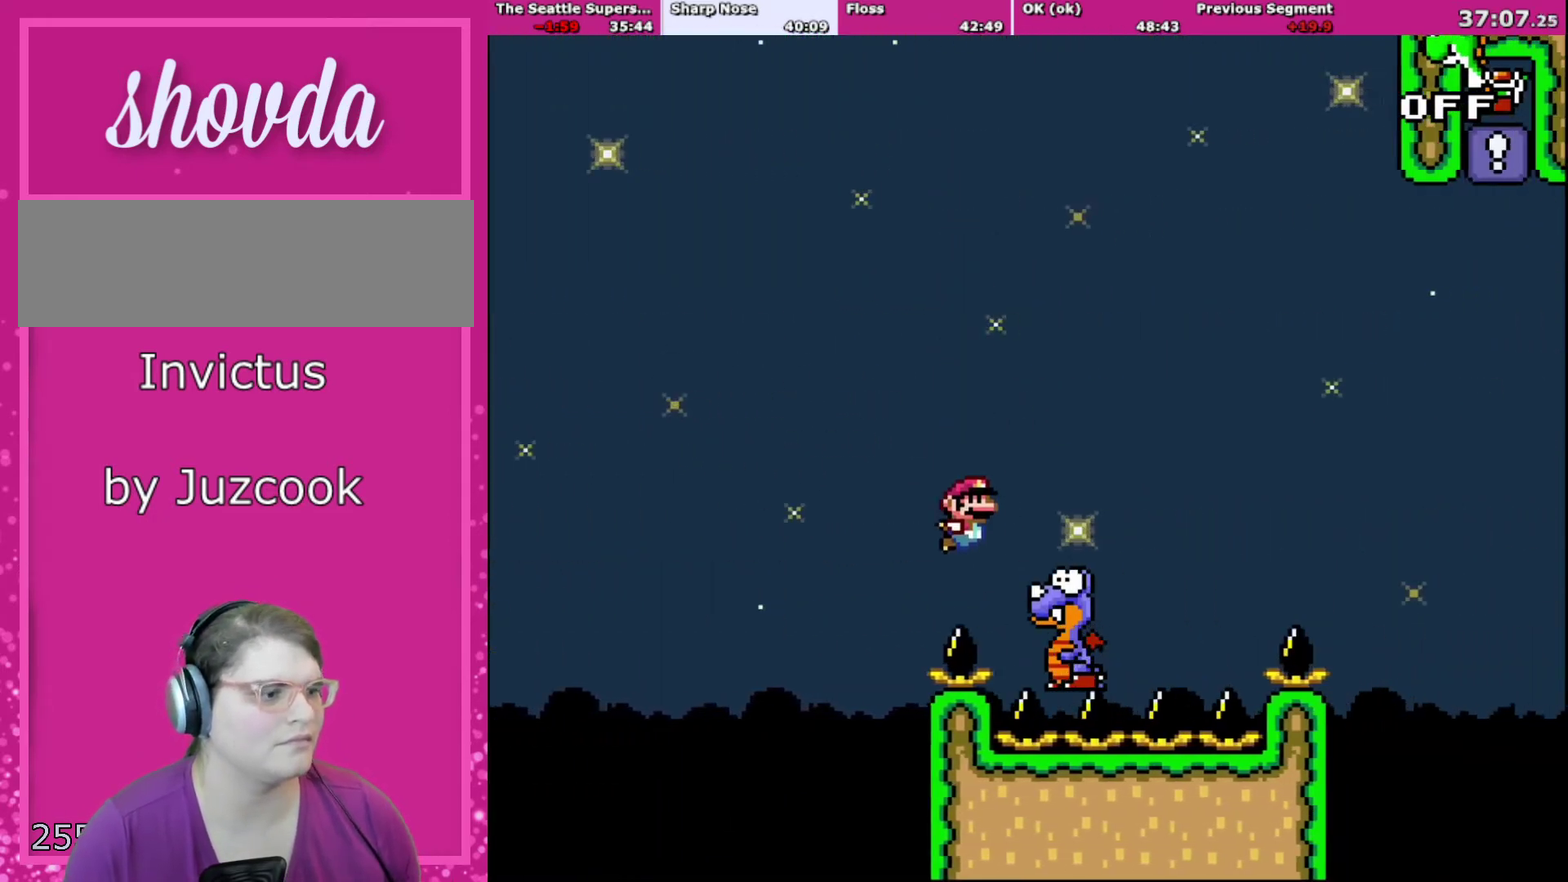
{"buttons": ["B", "Y"], "events": [[233, "DPAD_RIGHT", "up"], [267, "DPAD_LEFT", "down"], [500, "DPAD_LEFT", "up"]]}
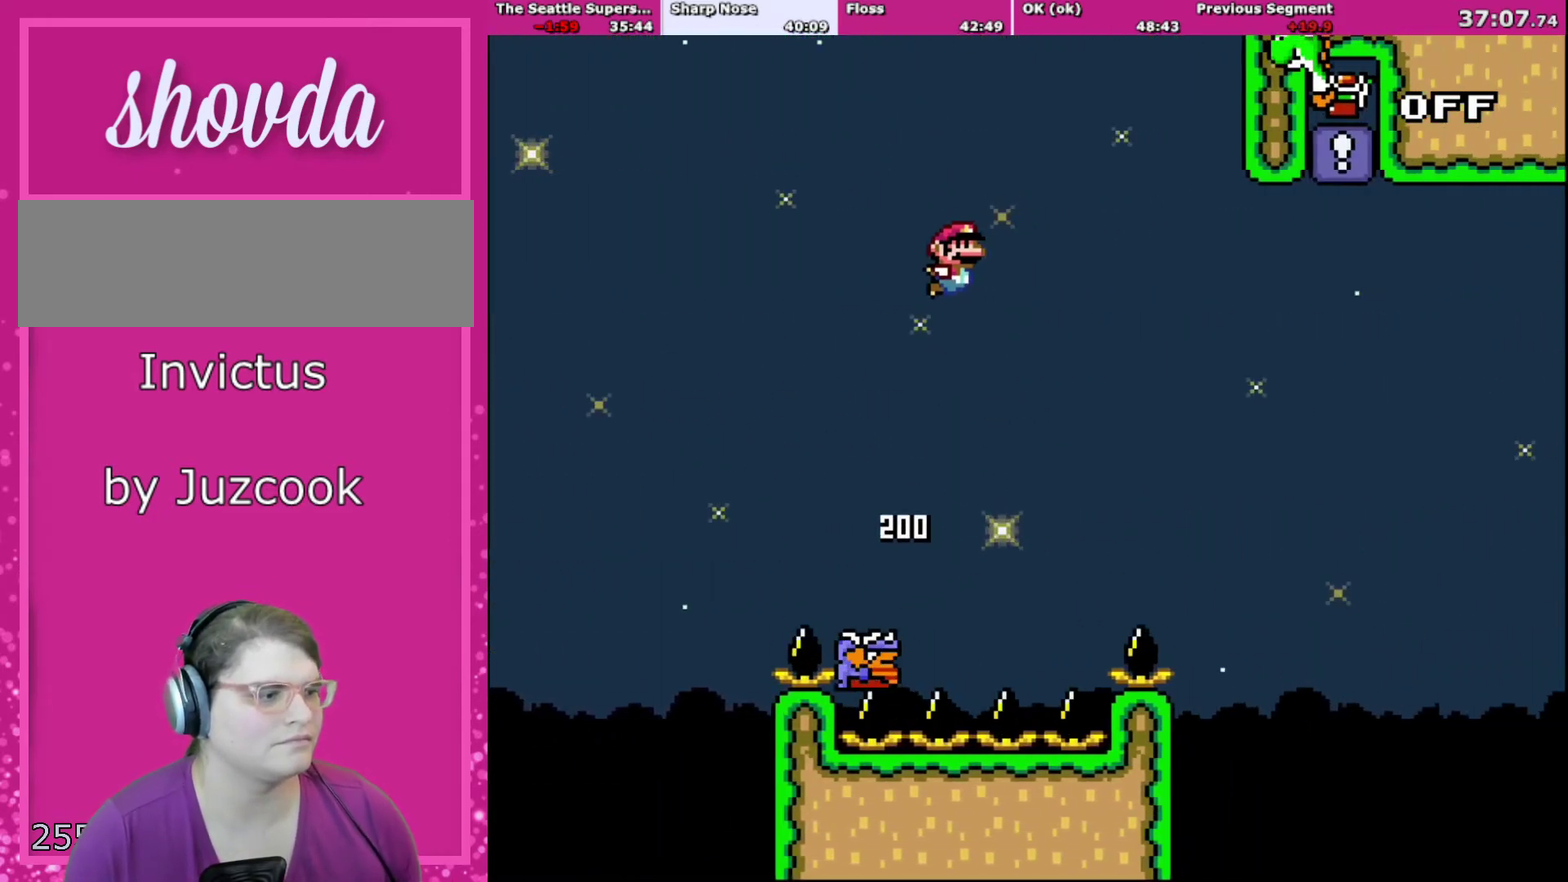
{"buttons": ["B", "Y"], "events": [[67, "DPAD_RIGHT", "down"], [134, "DPAD_RIGHT", "up"]]}
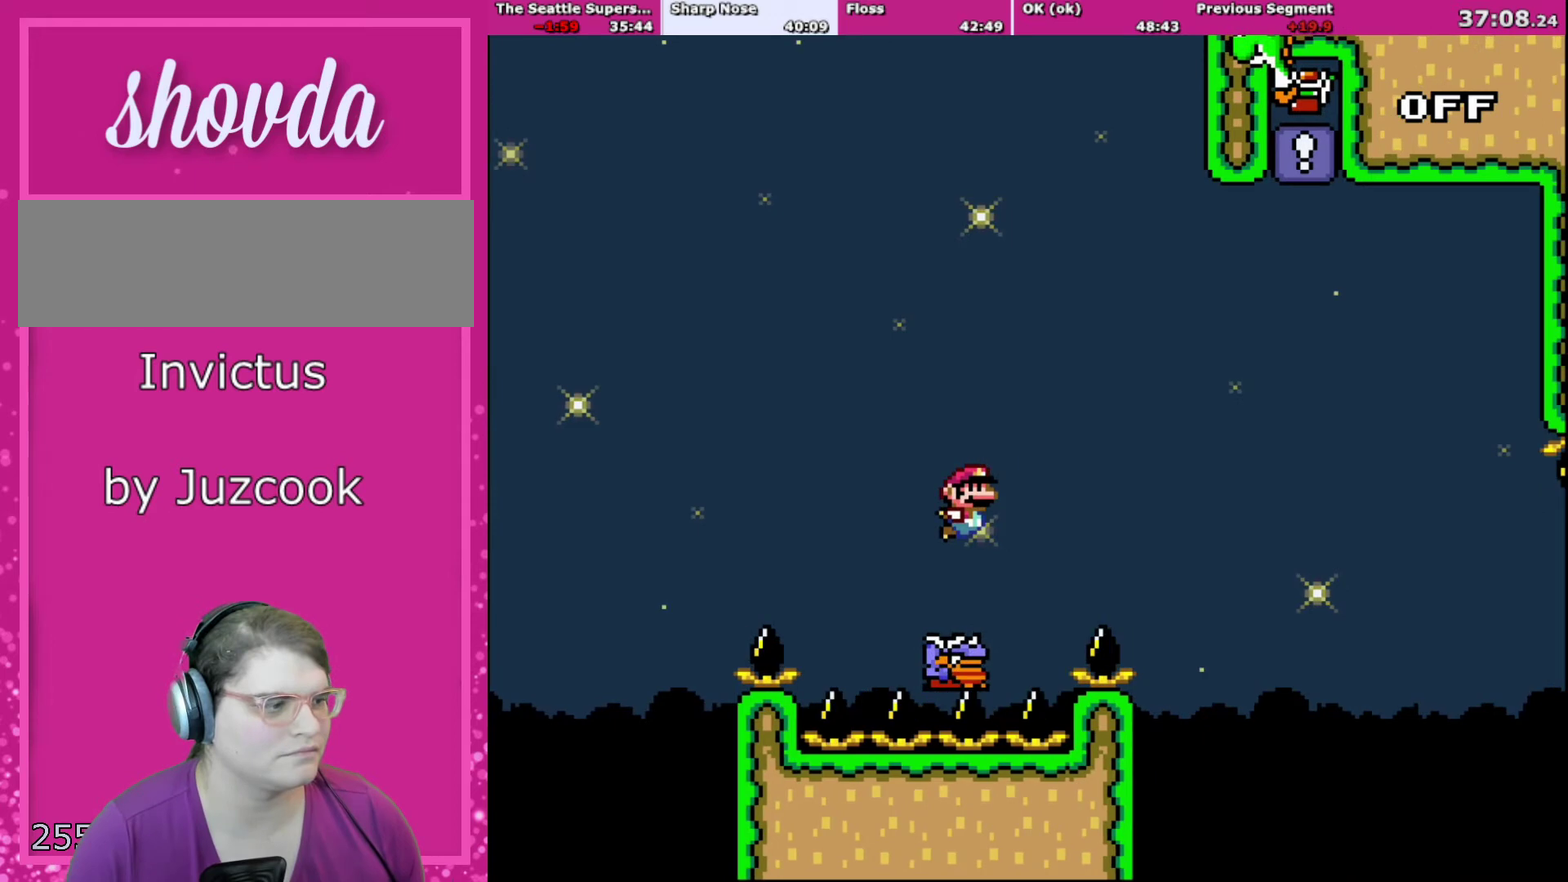
{"buttons": ["B", "Y", "R1", "DPAD_RIGHT"], "events": [[66, "DPAD_RIGHT", "down"], [400, "R1", "down"]]}
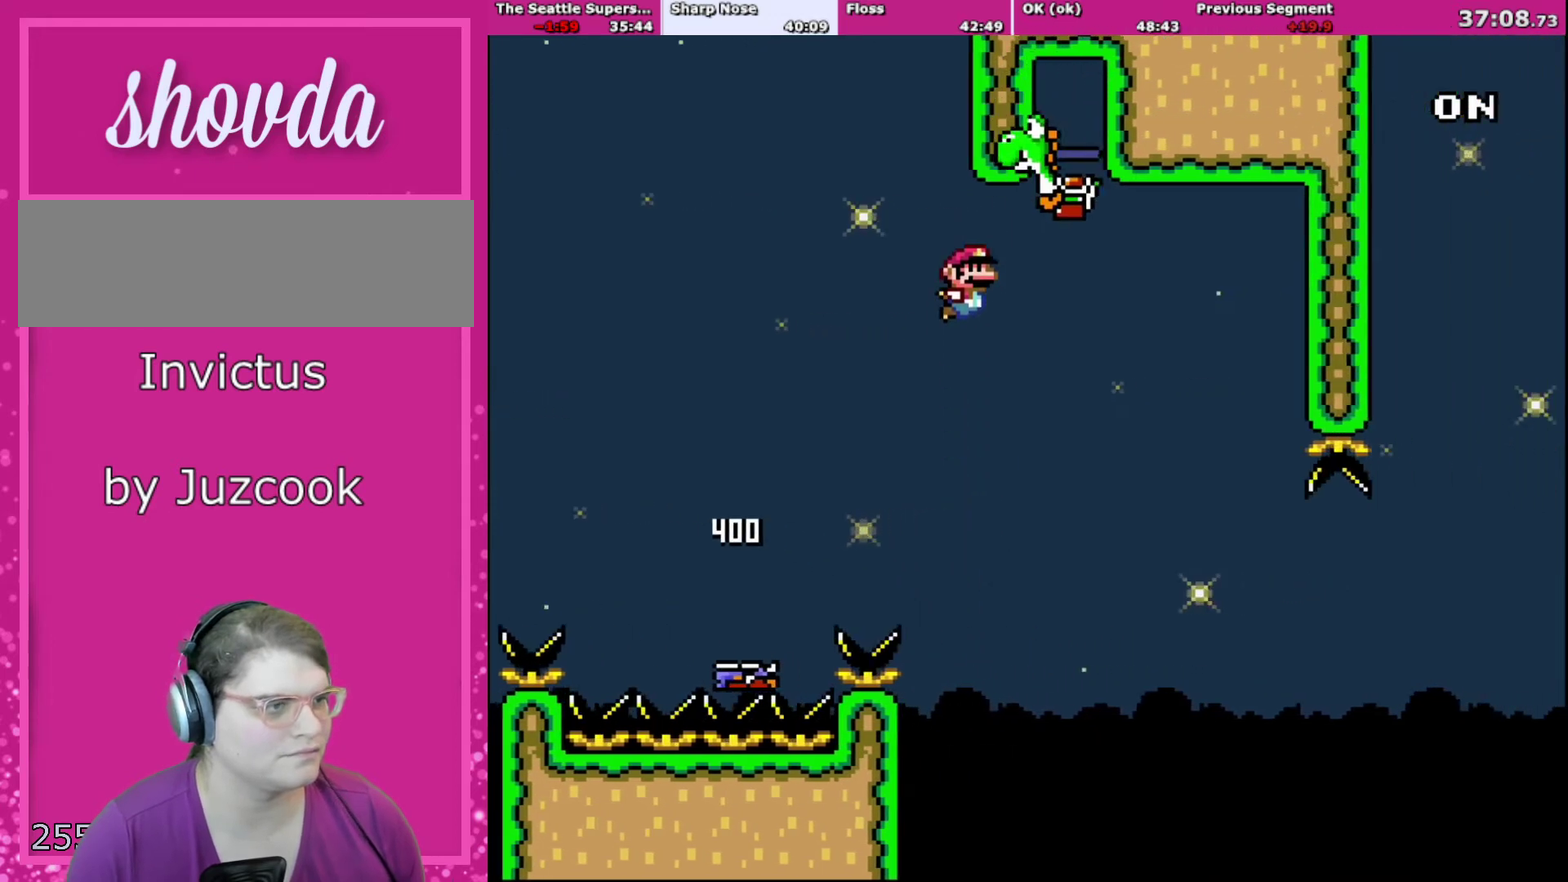
{"buttons": ["B", "Y", "DPAD_RIGHT"], "events": [[67, "R1", "up"], [234, "DPAD_RIGHT", "up"], [301, "DPAD_RIGHT", "down"]]}
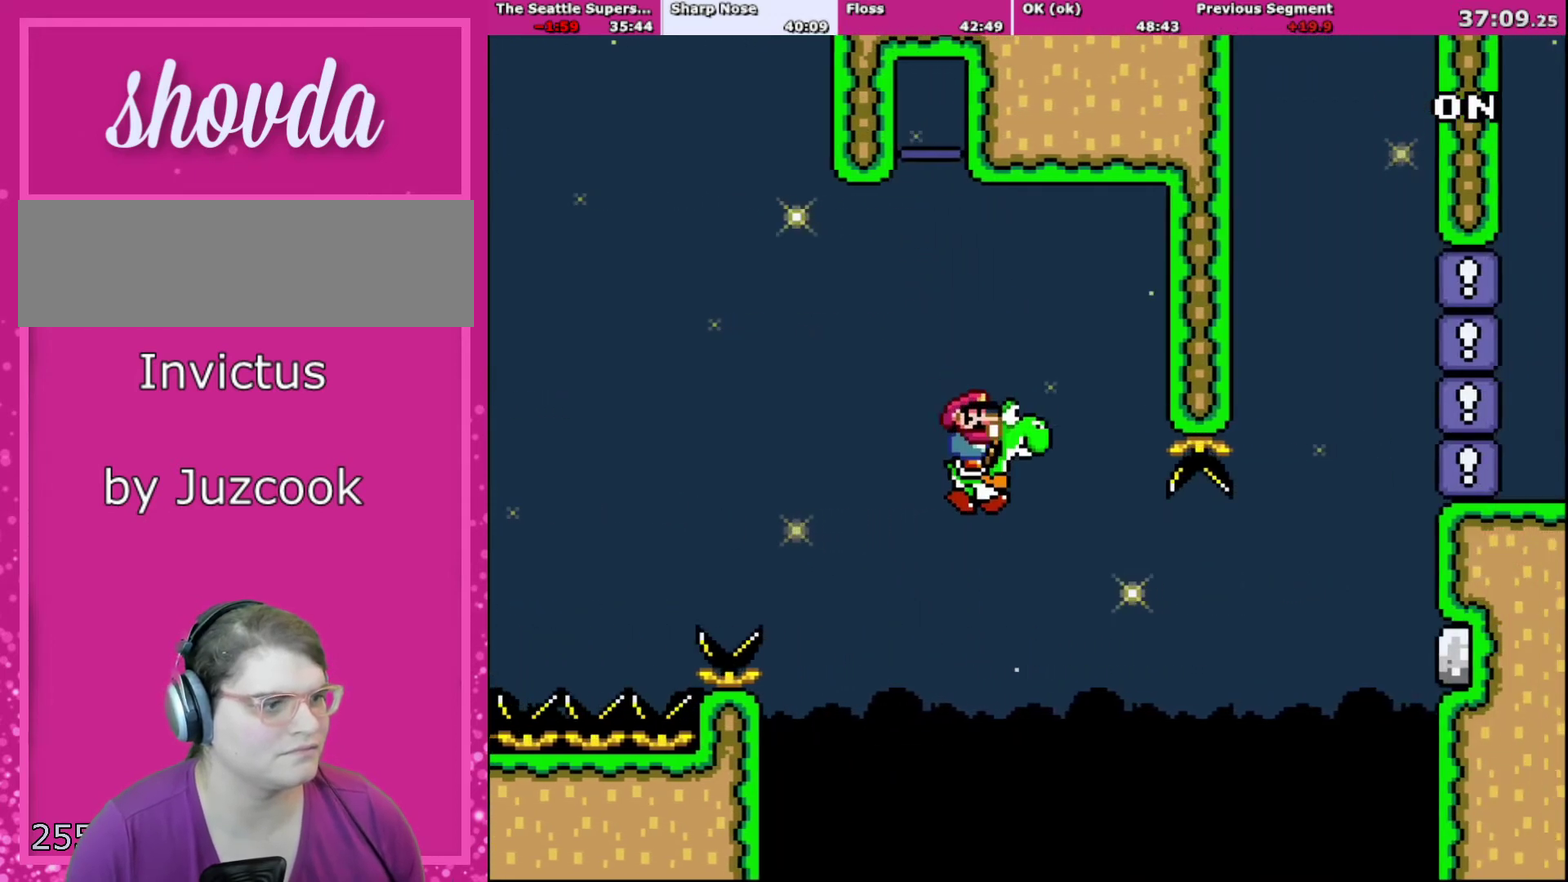
{"buttons": ["A", "B", "Y", "DPAD_RIGHT"], "events": [[467, "A", "down"]]}
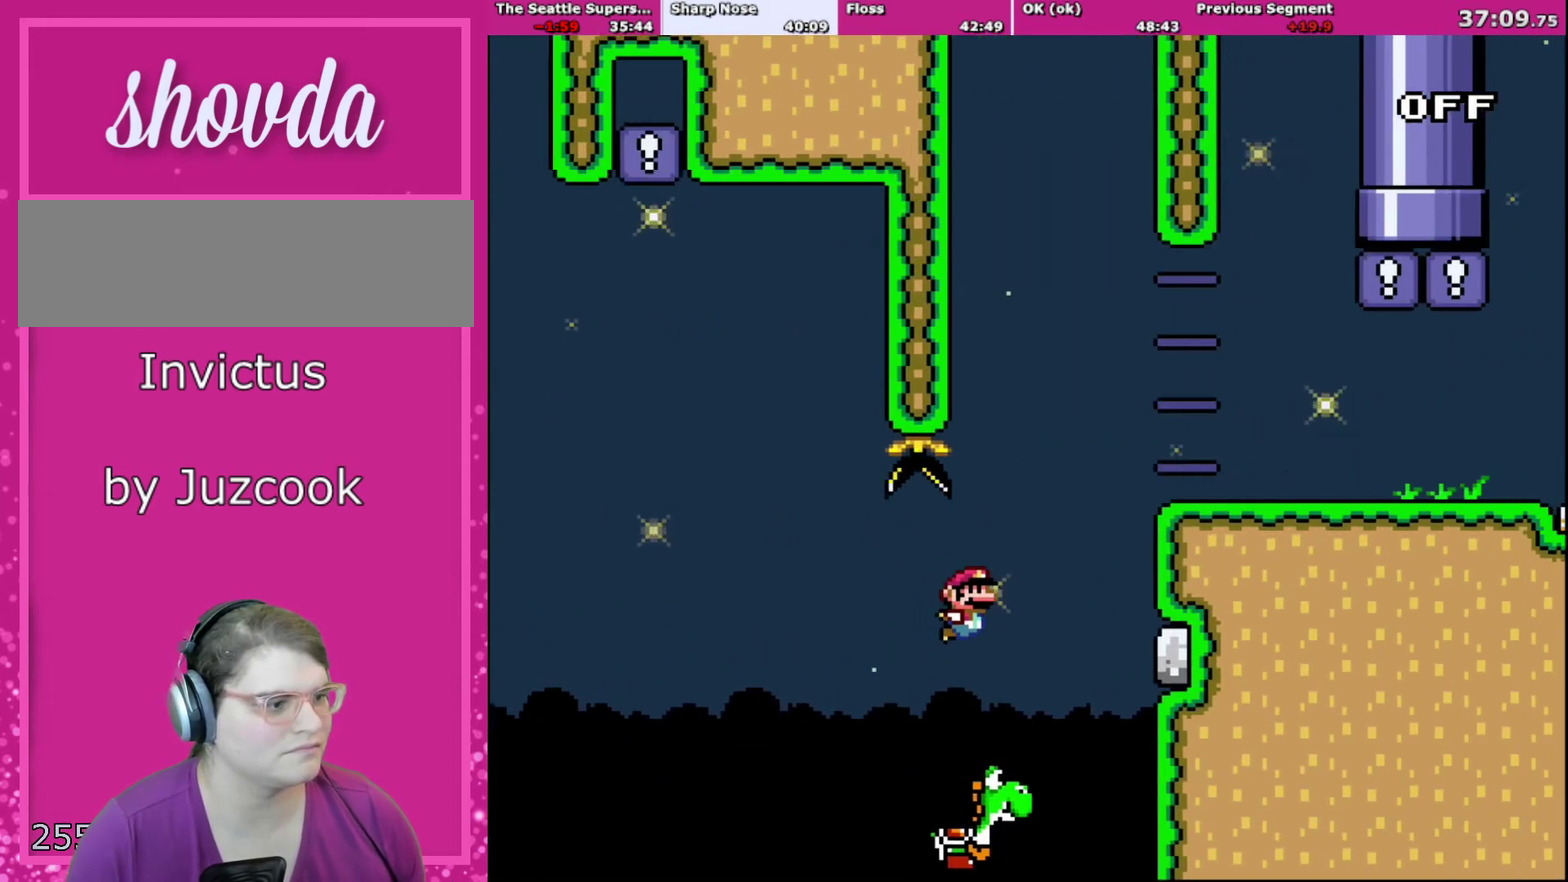
{"buttons": ["Y", "DPAD_RIGHT"], "events": [[34, "R1", "down"], [100, "X", "down"], [234, "X", "up"], [367, "R1", "up"], [401, "A", "up"], [434, "B", "up"]]}
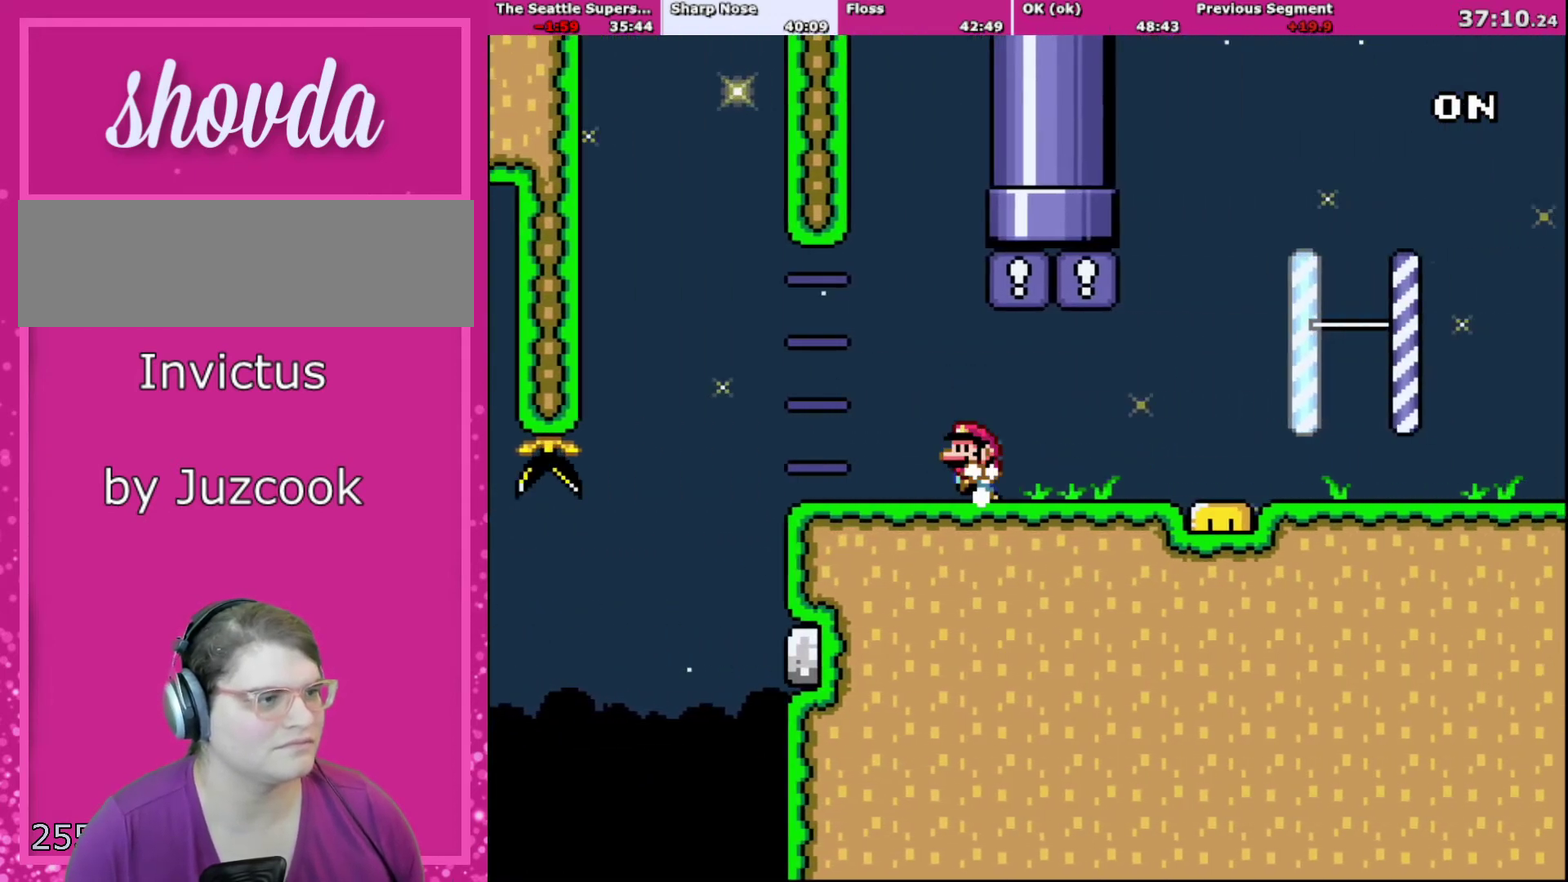
{"buttons": ["B", "Y", "DPAD_UP"], "events": [[100, "DPAD_RIGHT", "up"], [100, "DPAD_UP", "down"], [133, "DPAD_LEFT", "down"], [133, "R1", "down"], [233, "DPAD_LEFT", "up"], [267, "B", "down"], [267, "DPAD_RIGHT", "down"], [267, "R1", "up"], [367, "DPAD_RIGHT", "up"]]}
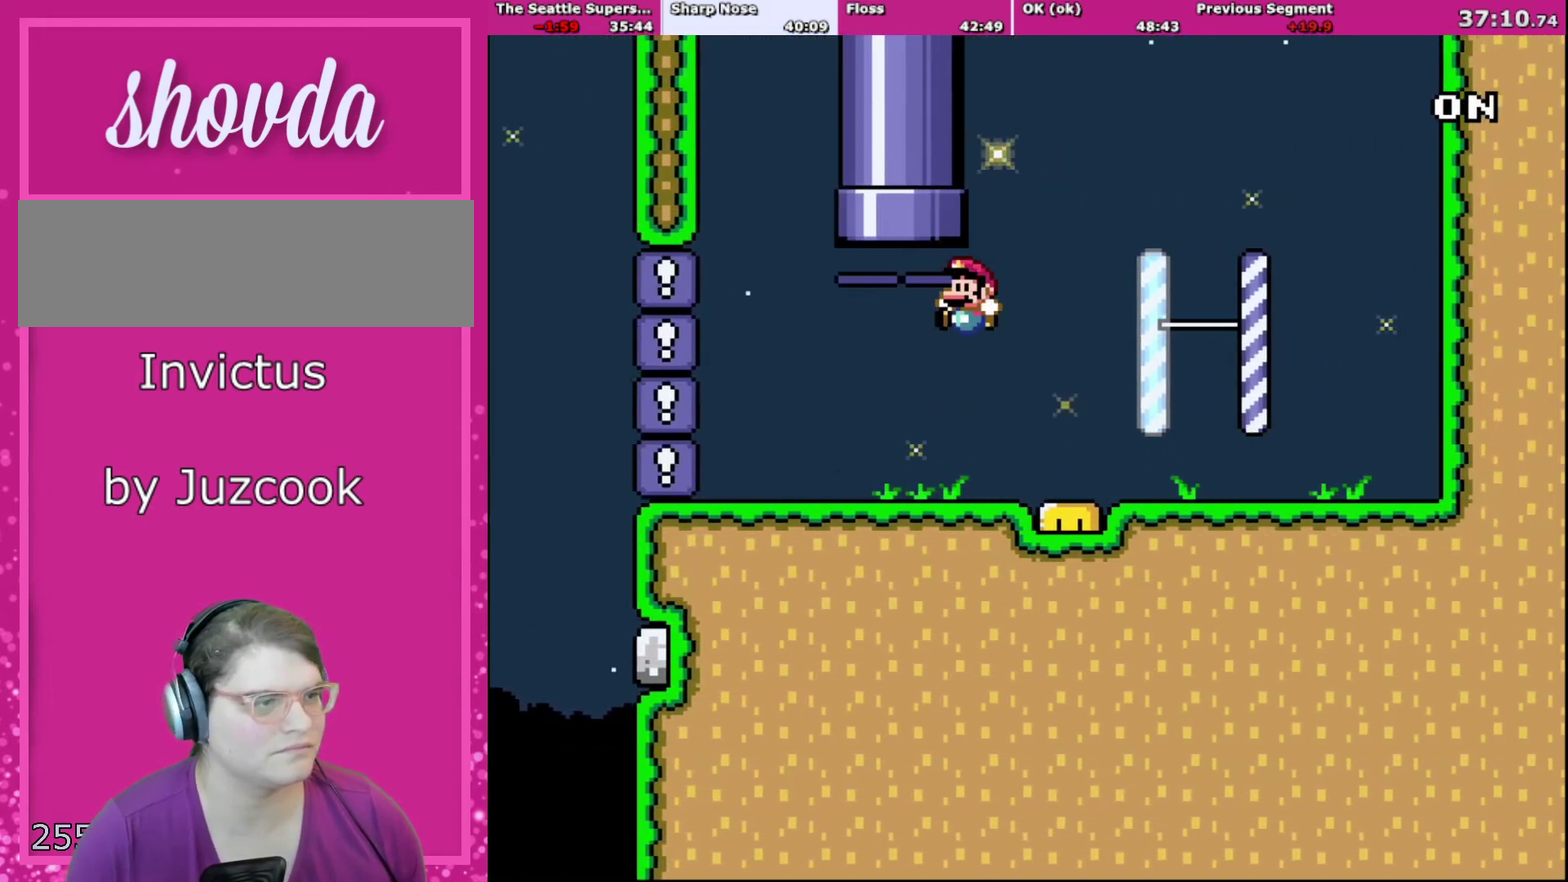
{"buttons": ["B", "Y", "DPAD_UP"], "events": [[67, "DPAD_LEFT", "down"], [267, "B", "up"], [334, "DPAD_LEFT", "up"], [401, "B", "down"], [401, "DPAD_RIGHT", "down"], [501, "DPAD_RIGHT", "up"]]}
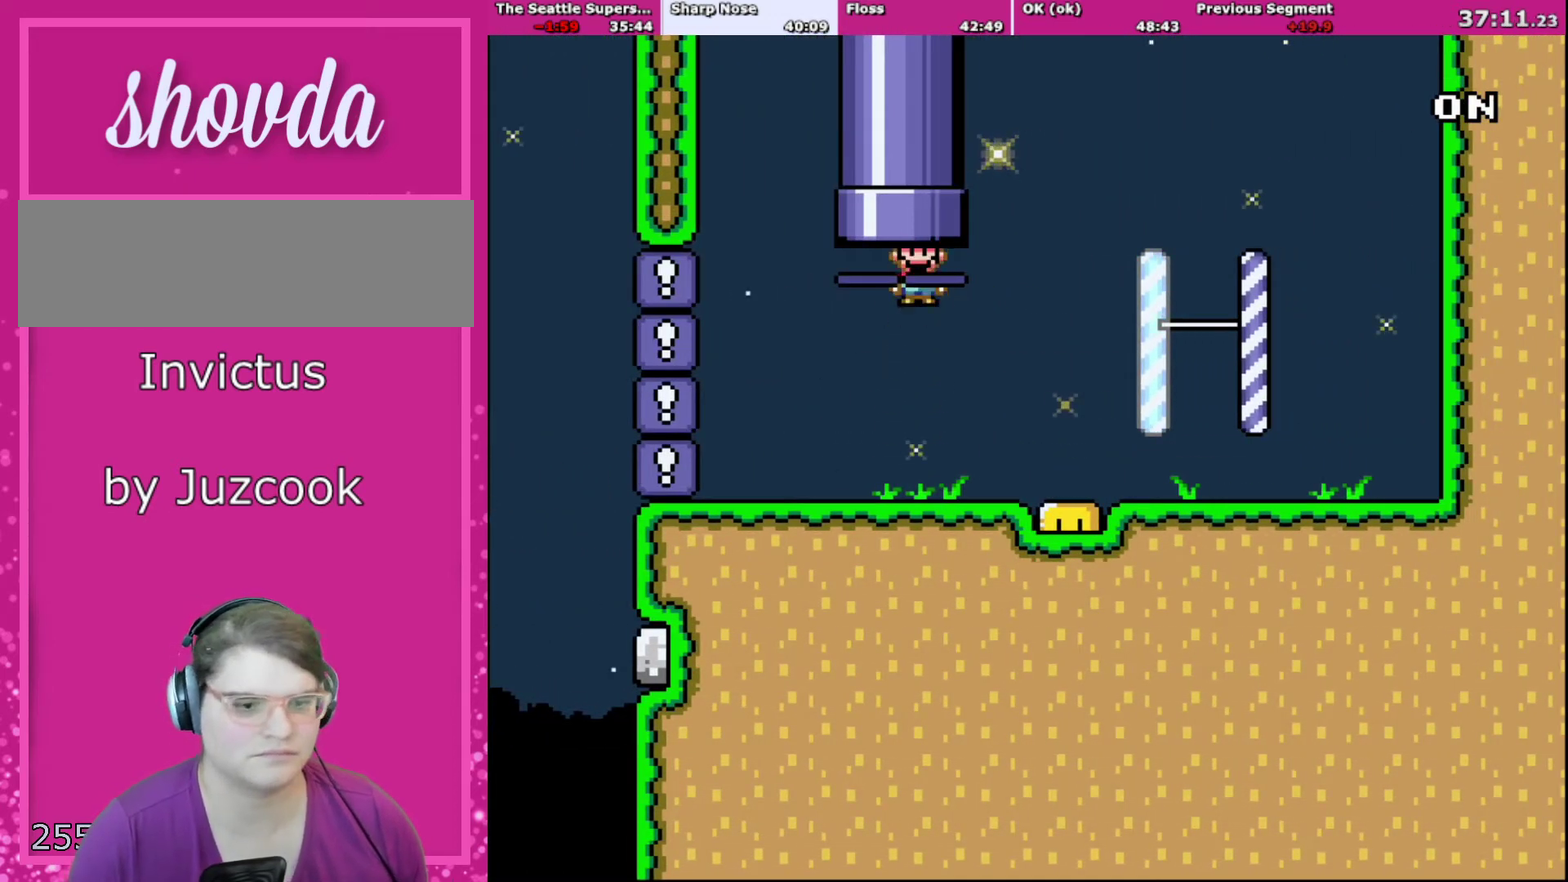
{"buttons": ["Y"], "events": [[66, "DPAD_LEFT", "down"], [133, "DPAD_LEFT", "up"], [400, "B", "up"], [433, "DPAD_LEFT", "down"], [500, "DPAD_LEFT", "up"], [500, "DPAD_UP", "up"]]}
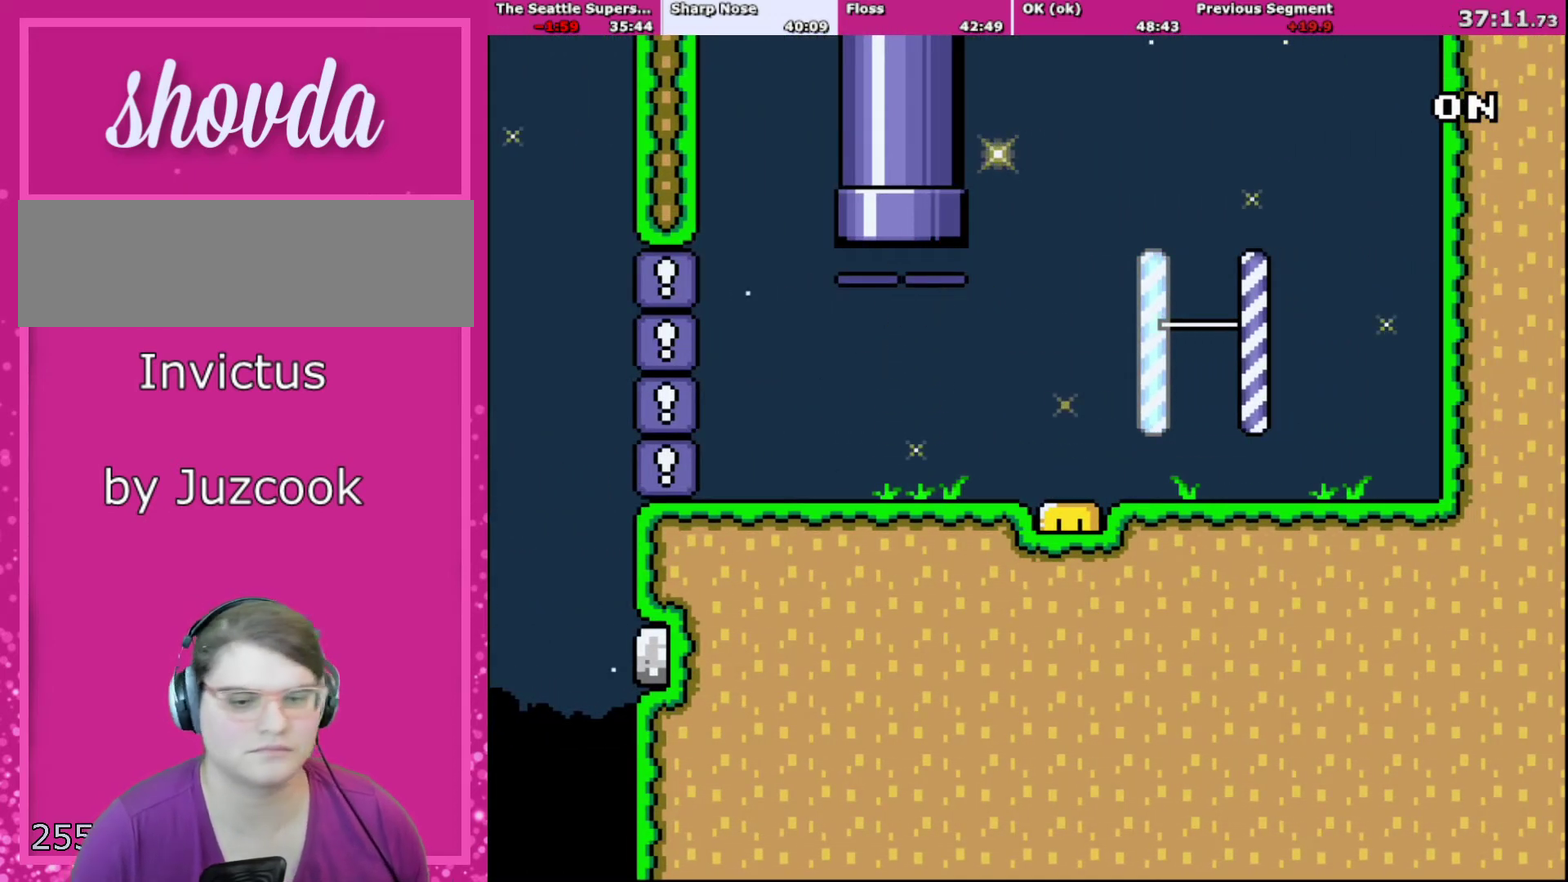
{"buttons": [], "events": [[67, "B", "down"], [234, "B", "up"], [267, "X", "down"], [334, "A", "down"], [334, "B", "down"], [367, "Y", "up"], [401, "X", "up"], [434, "B", "up"], [467, "A", "up"]]}
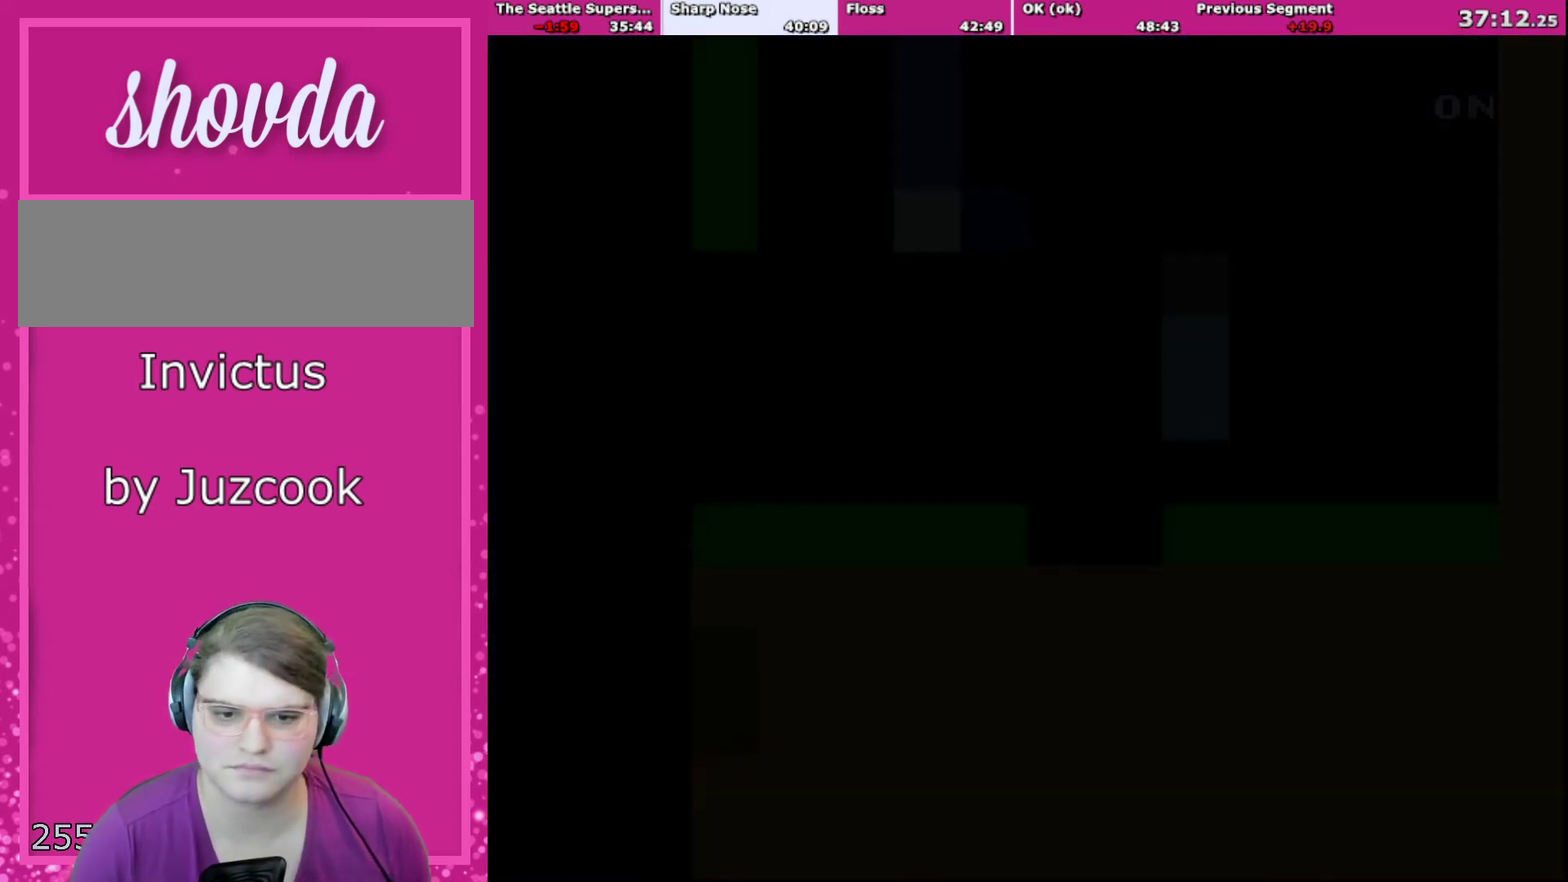
{"buttons": ["B", "Y"], "events": [[167, "B", "down"], [167, "Y", "down"]]}
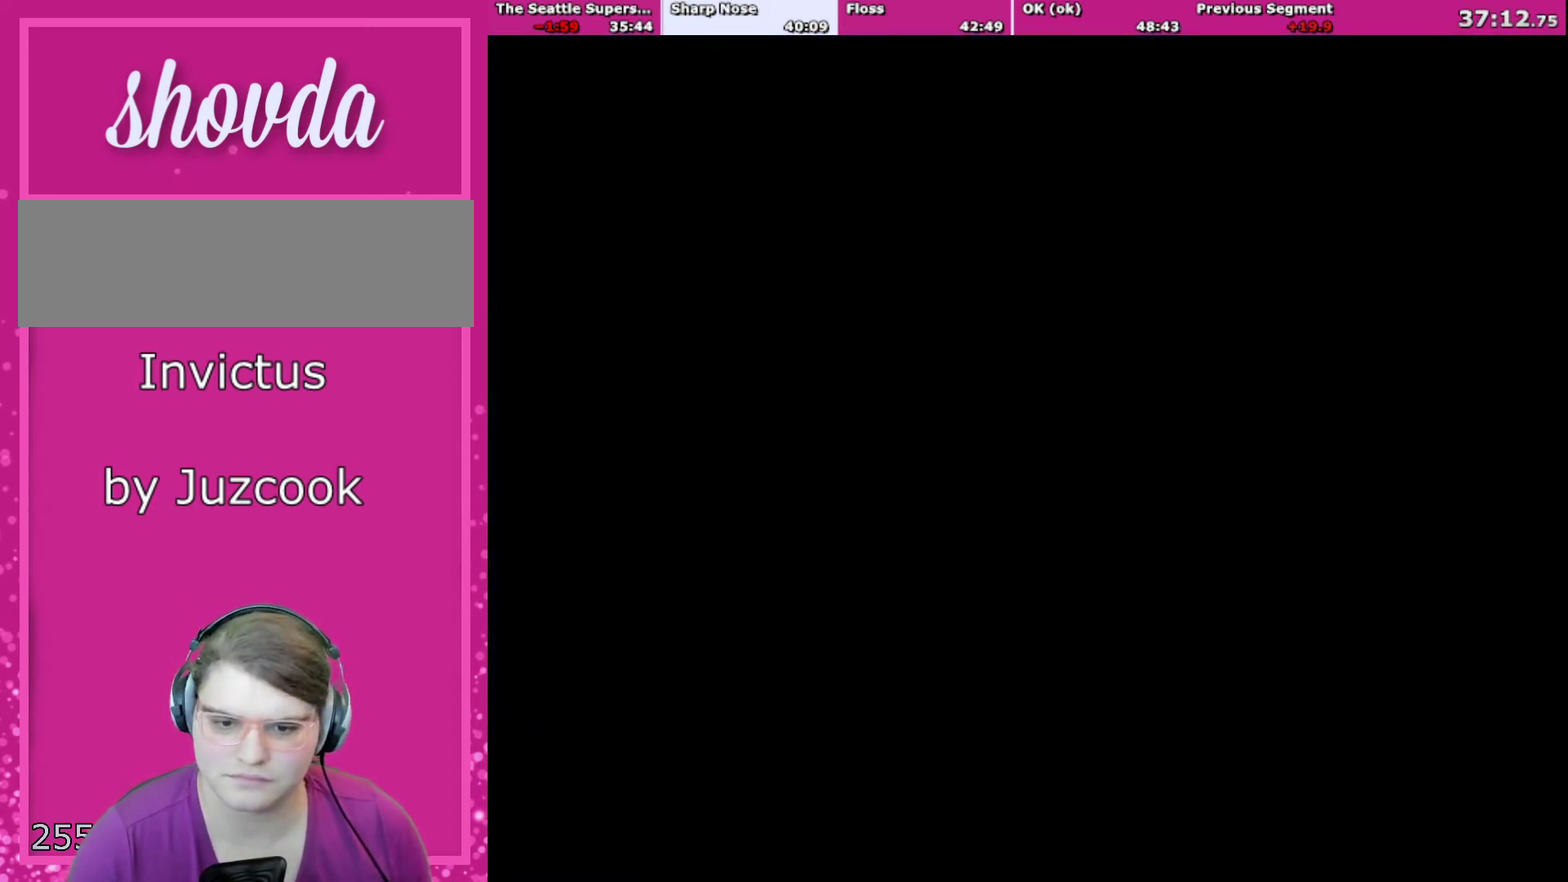
{"buttons": ["B", "Y"], "events": []}
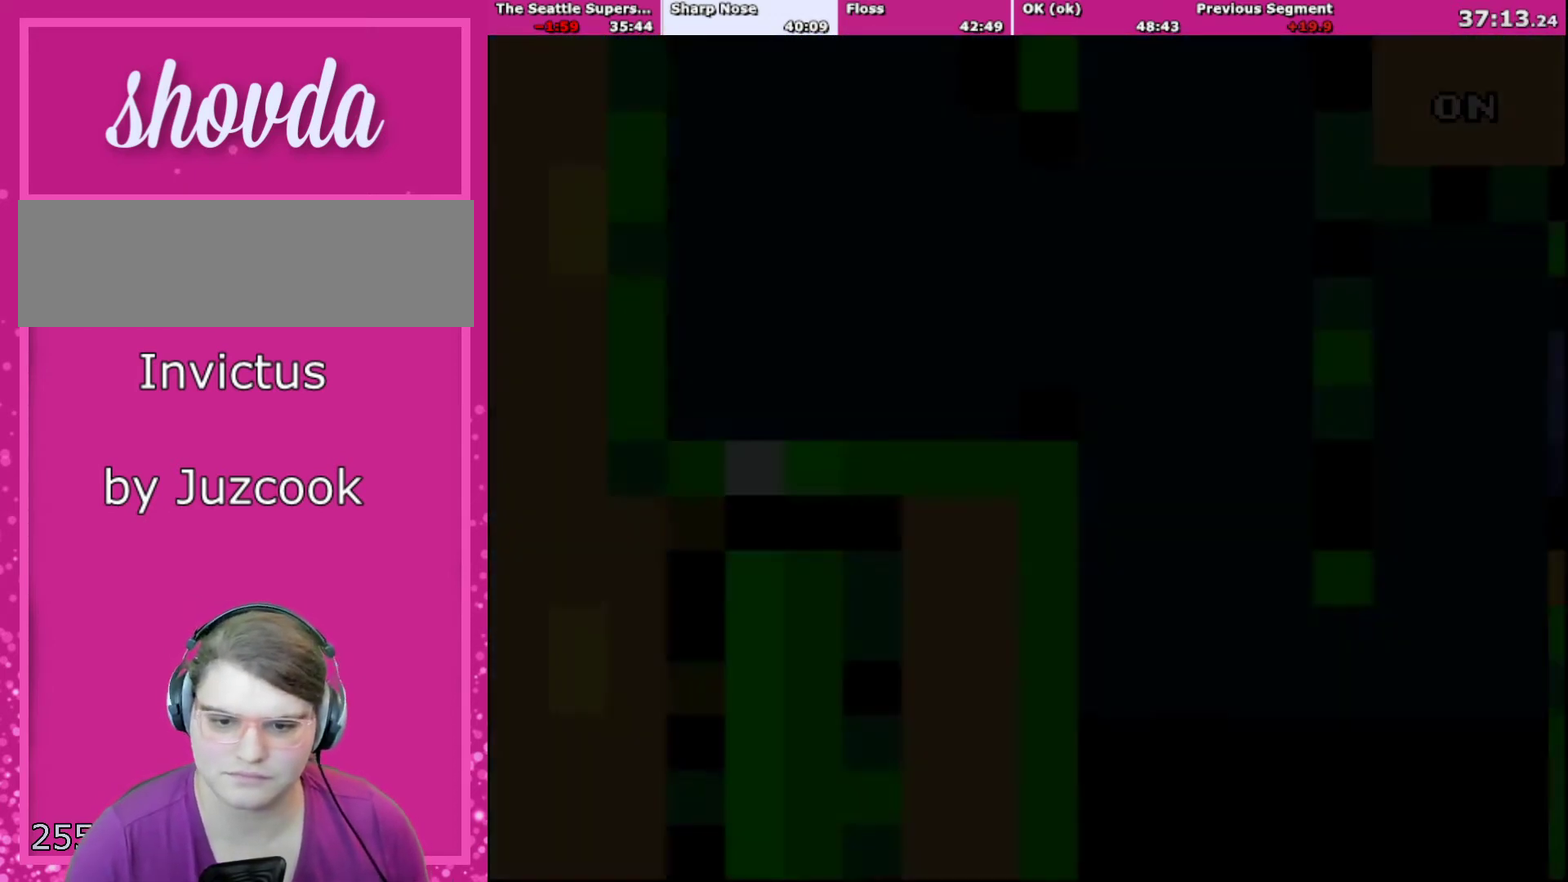
{"buttons": ["B", "Y"], "events": []}